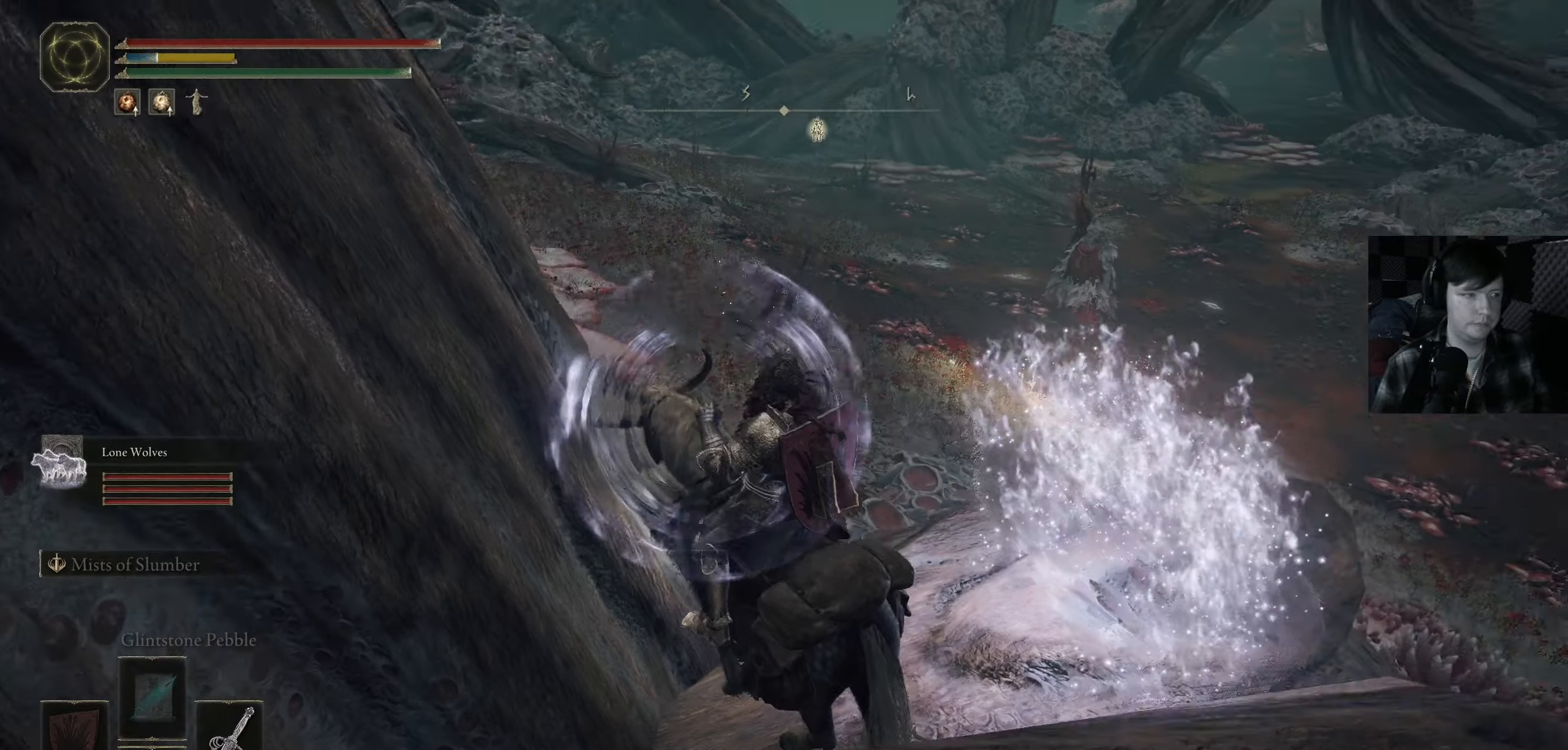
Gameplay with a controller (Xbox layout); each line is a JSON object with the inputs held at the frame after it (dt_ms = milliseconds from this image to that frame). "events" lists button and stick changes between this image and that frame as [ms after this image, input, new state], when the widget could be followed in between.
{"dt_ms": 500, "buttons": [], "left_stick": "center", "right_stick": "center", "events": [[17, "right_stick", "center"]]}
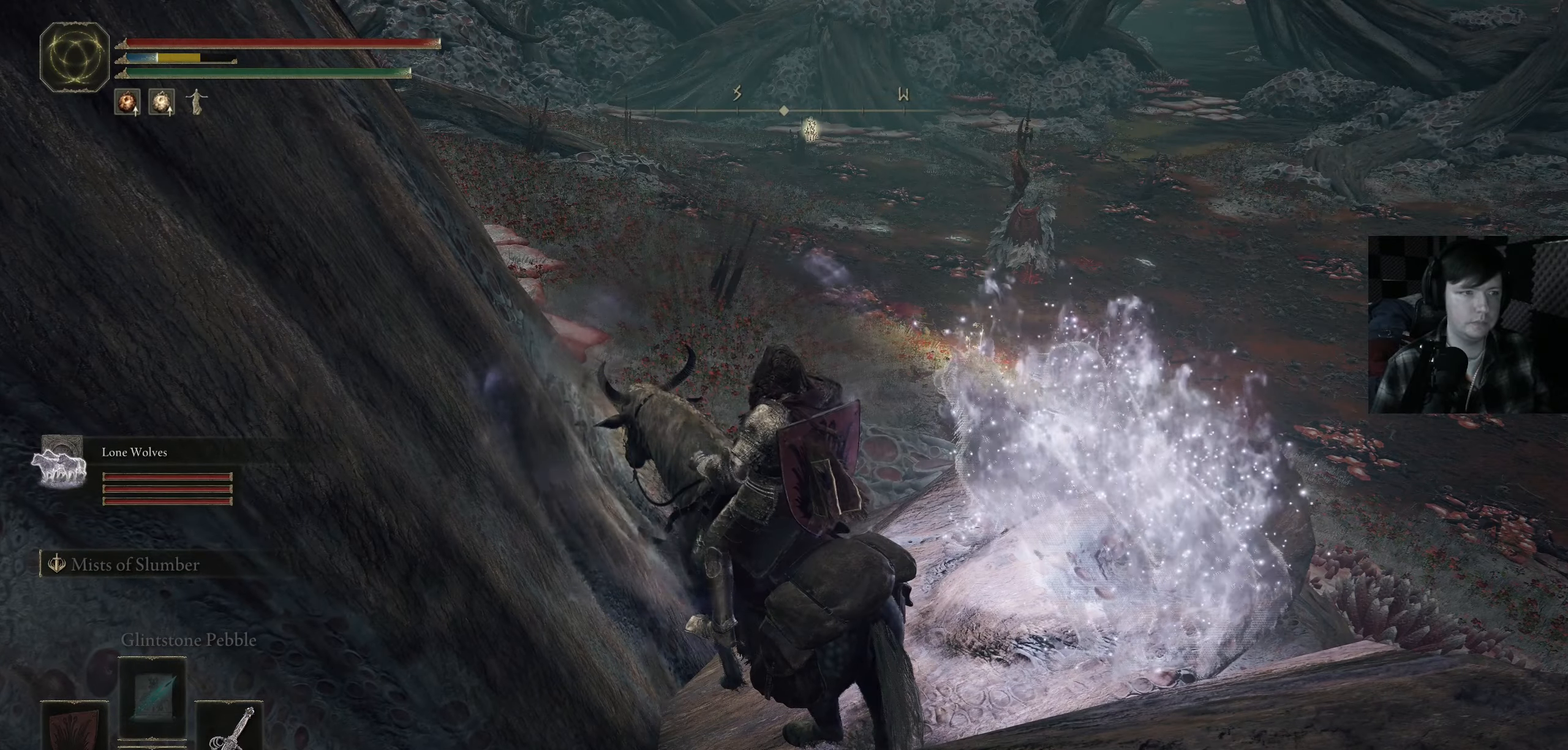
{"dt_ms": 500, "buttons": [], "left_stick": "center", "right_stick": "center", "events": [[134, "X", "down"], [234, "X", "up"]]}
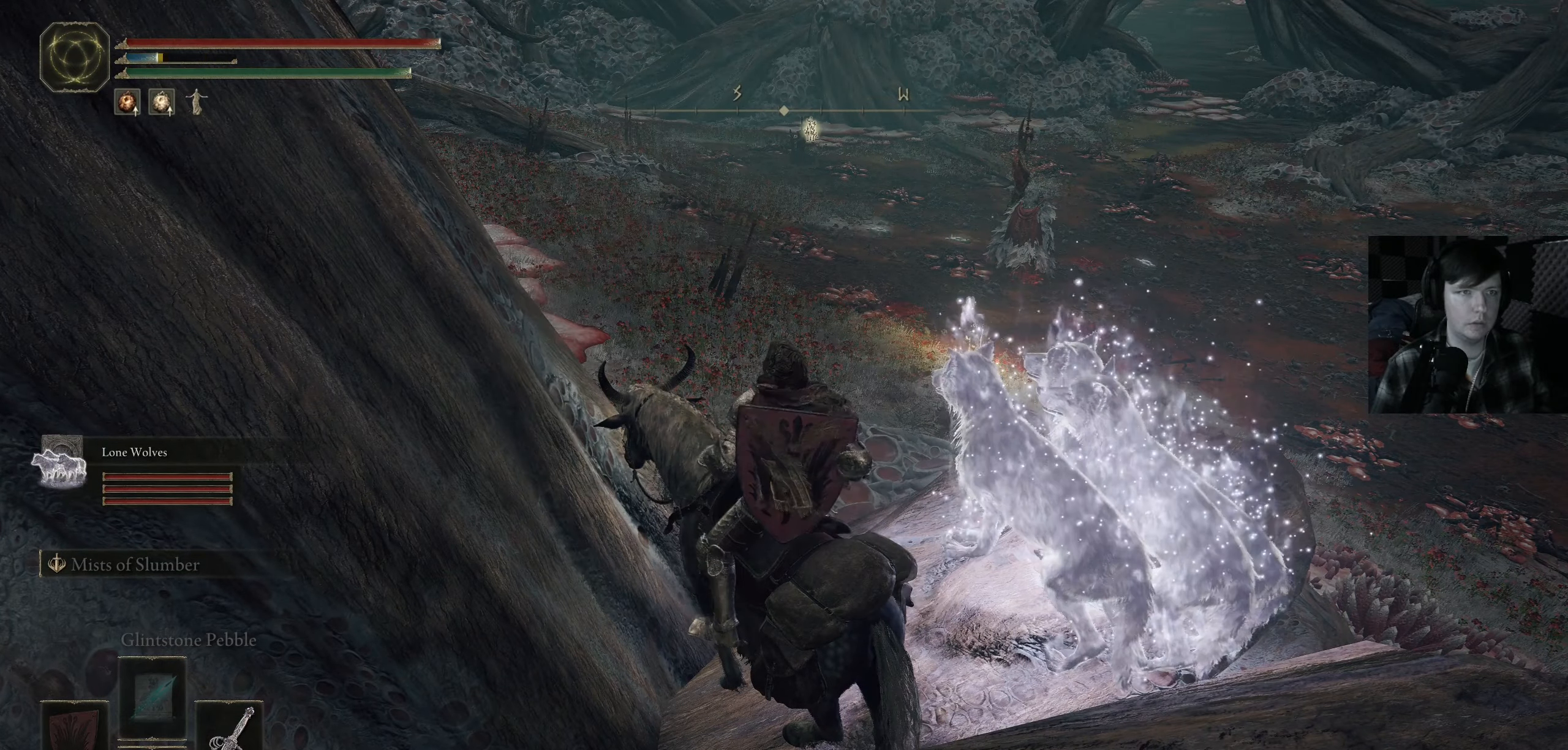
{"dt_ms": 500, "buttons": [], "left_stick": "center", "right_stick": "center", "events": []}
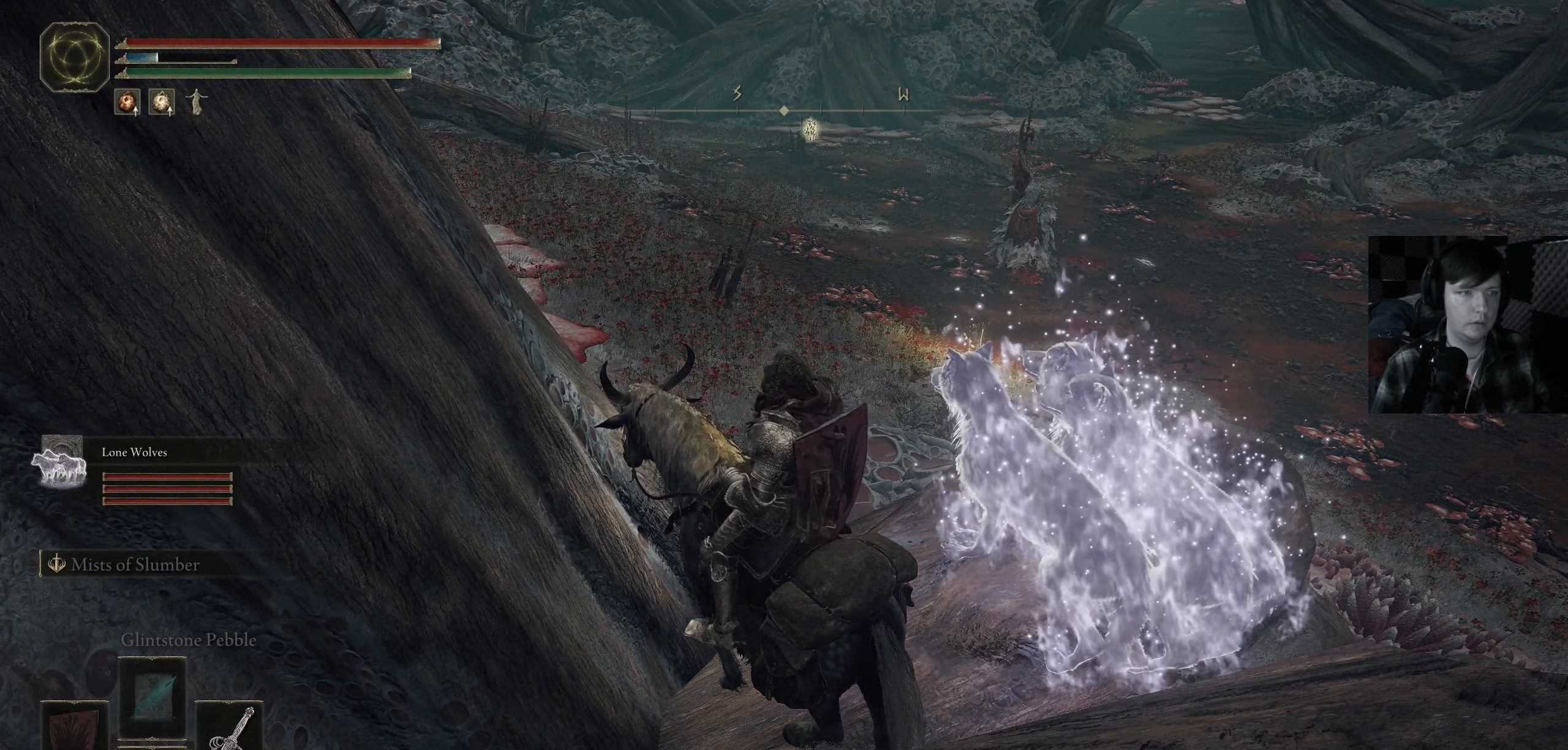
{"dt_ms": 500, "buttons": [], "left_stick": "center", "right_stick": "center", "events": [[334, "DPAD_DOWN", "down"], [417, "DPAD_DOWN", "up"]]}
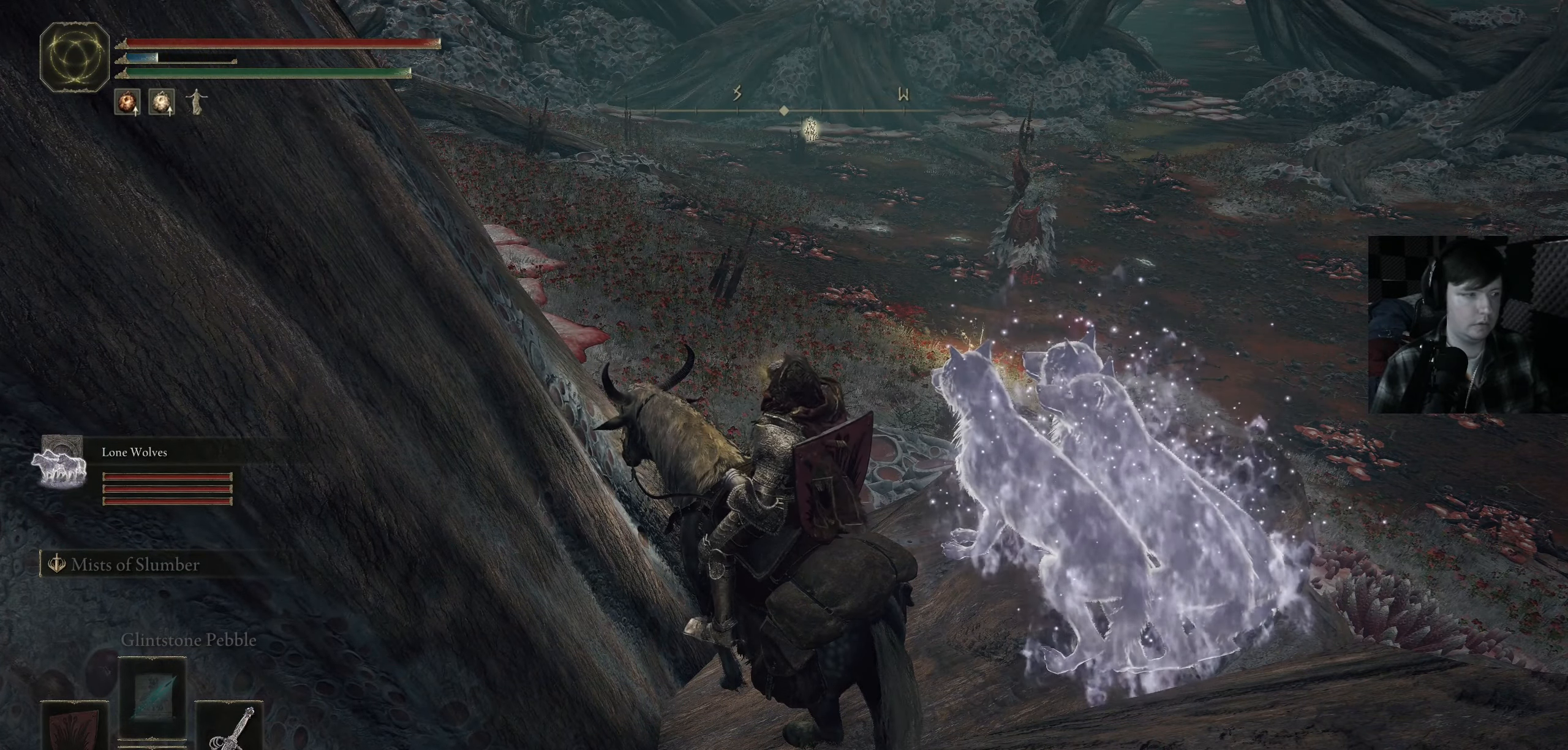
{"dt_ms": 500, "buttons": [], "left_stick": "center", "right_stick": "center", "events": [[234, "DPAD_DOWN", "down"], [350, "DPAD_DOWN", "up"]]}
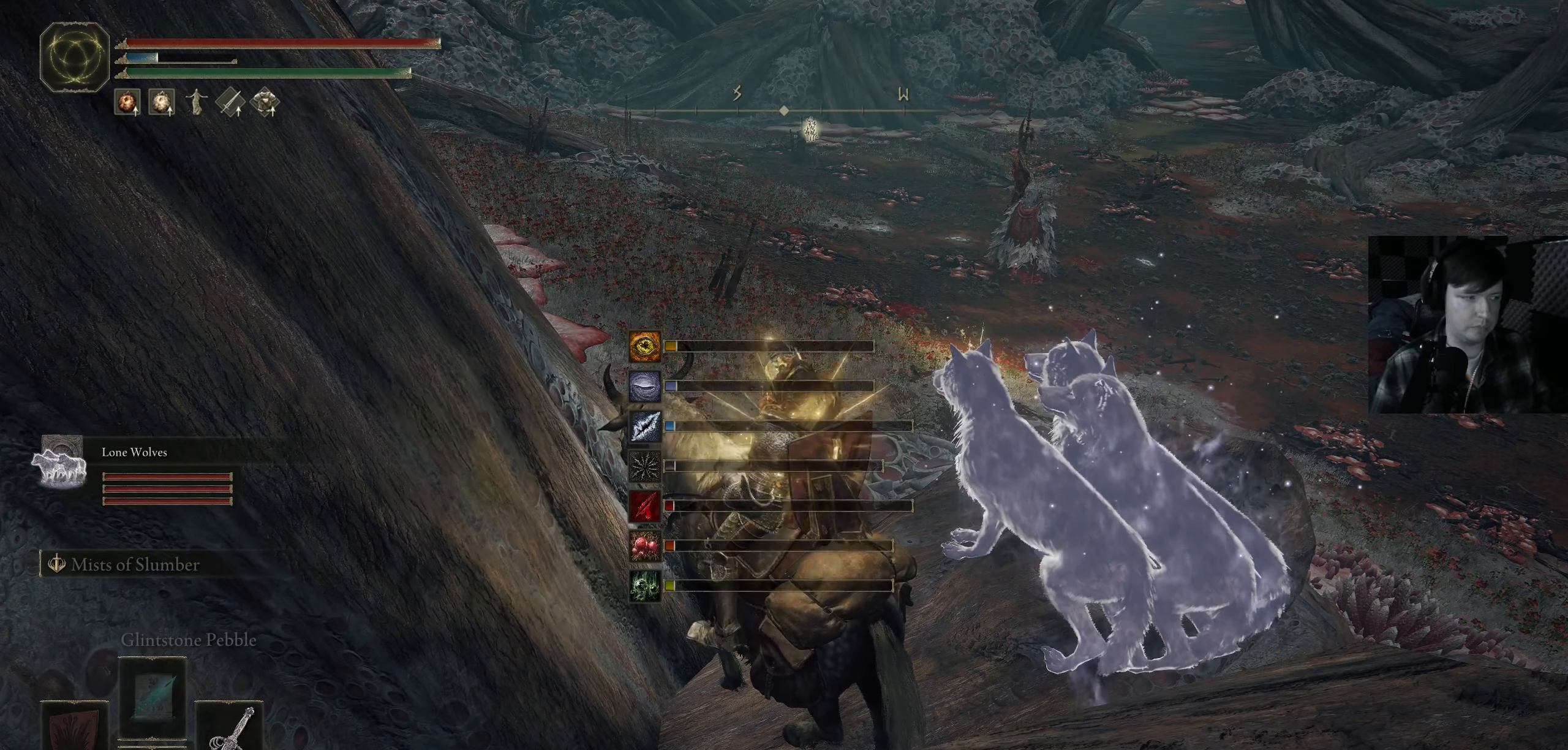
{"dt_ms": 500, "buttons": [], "left_stick": "up-right", "right_stick": "down-right", "events": [[300, "left_stick", "up-right"], [317, "right_stick", "right"], [384, "right_stick", "down-right"]]}
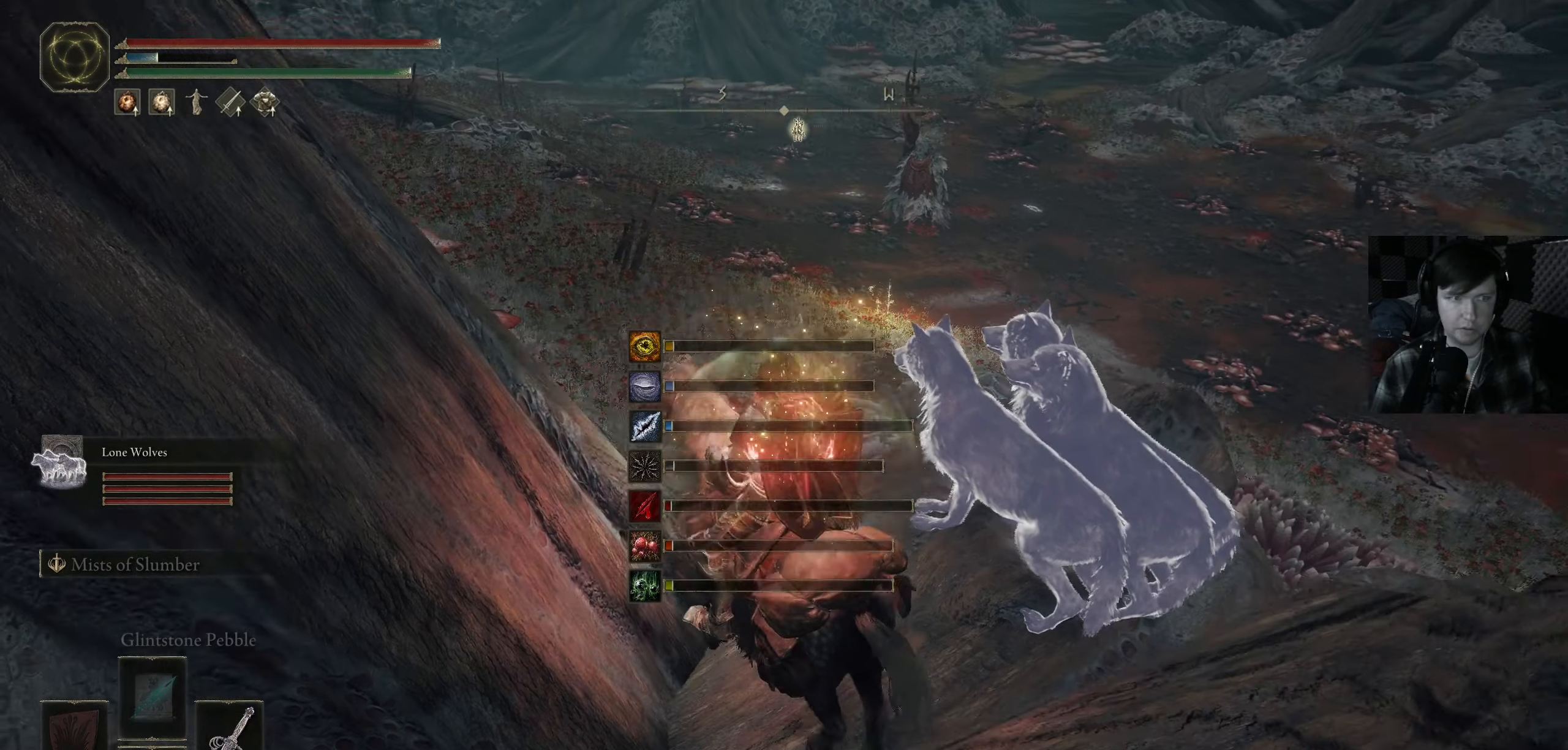
{"dt_ms": 500, "buttons": ["B"], "left_stick": "up", "right_stick": "center", "events": [[17, "left_stick", "center"], [17, "right_stick", "center"], [417, "left_stick", "up"], [450, "B", "down"]]}
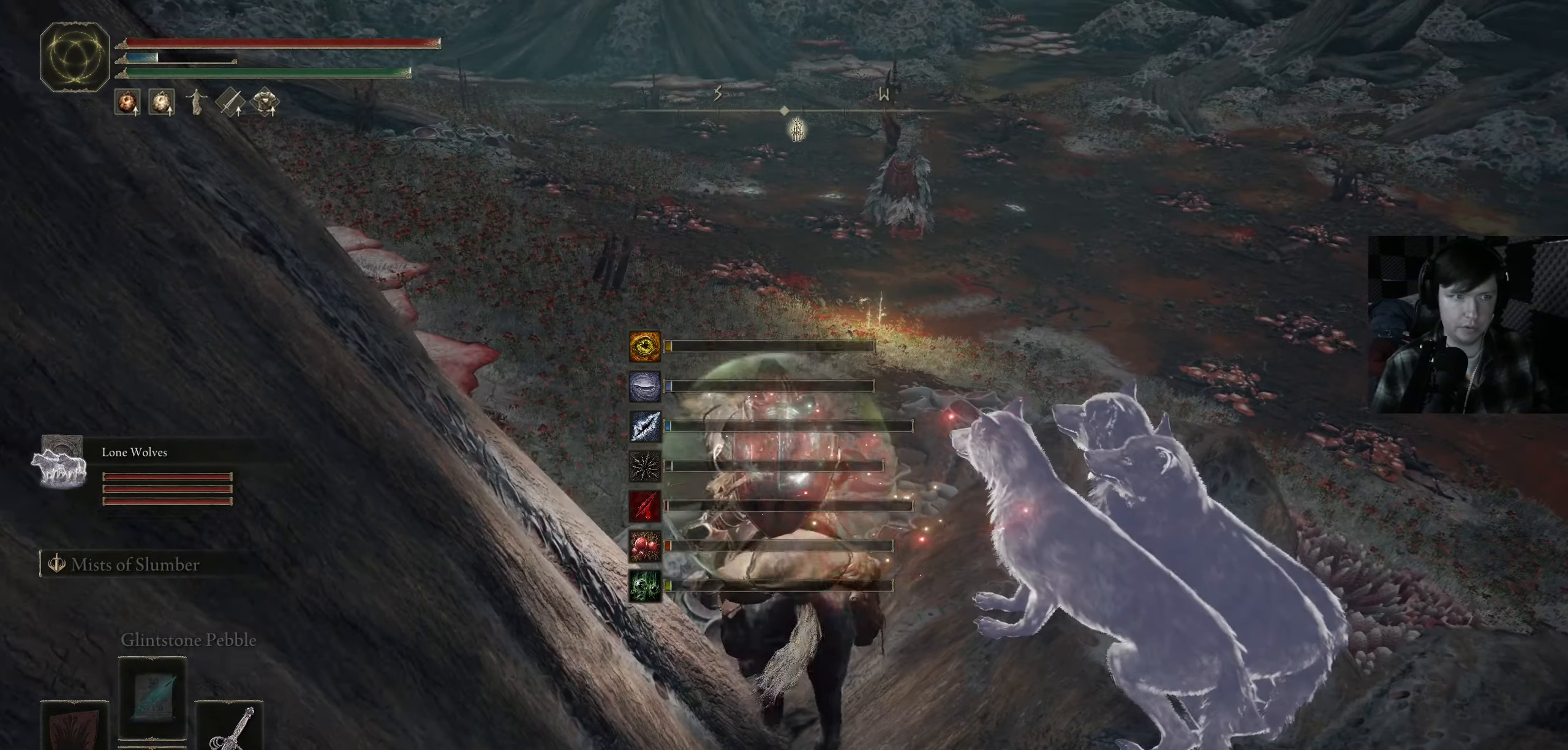
{"dt_ms": 500, "buttons": ["B"], "left_stick": "up", "right_stick": "center", "events": []}
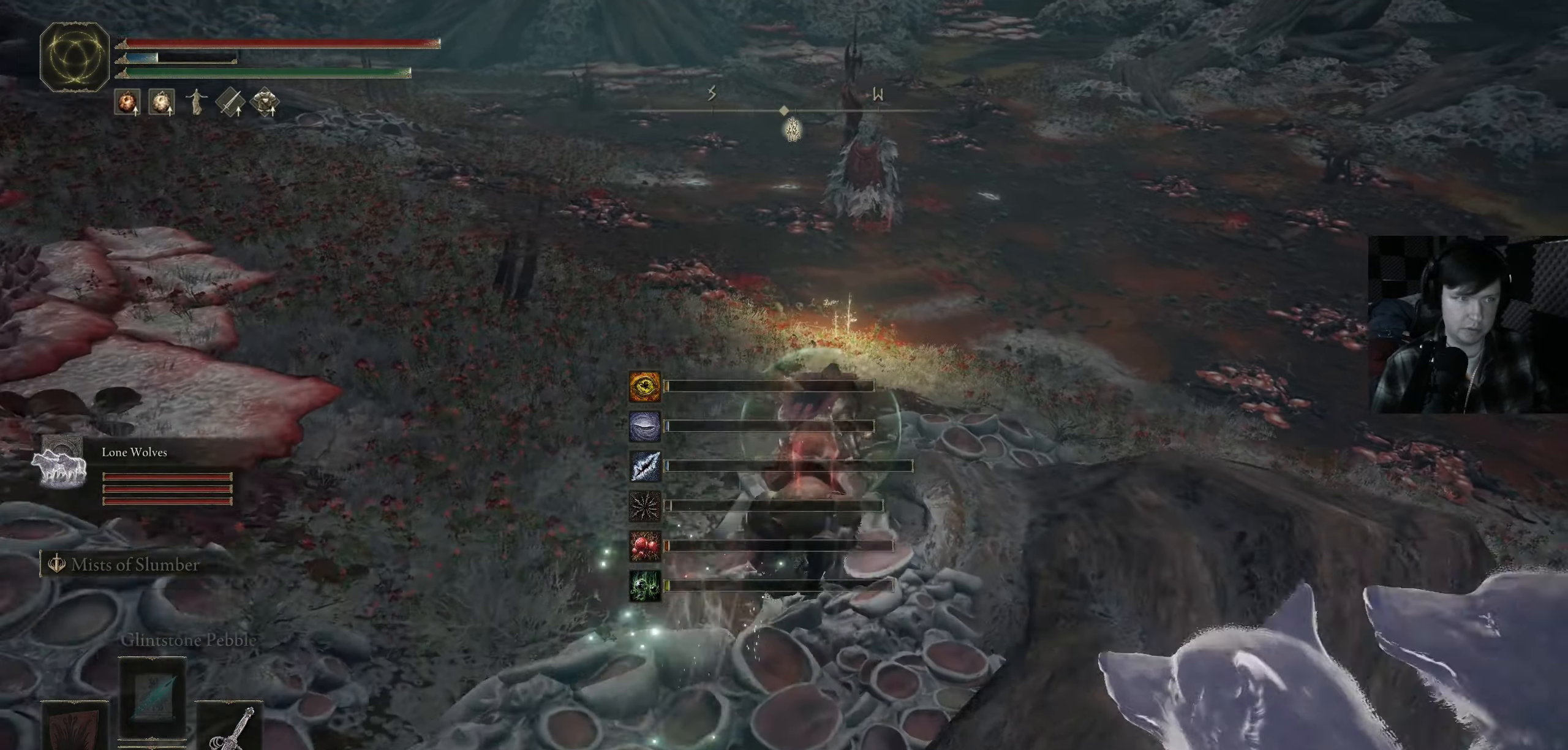
{"dt_ms": 500, "buttons": [], "left_stick": "up", "right_stick": "center", "events": [[417, "B", "up"]]}
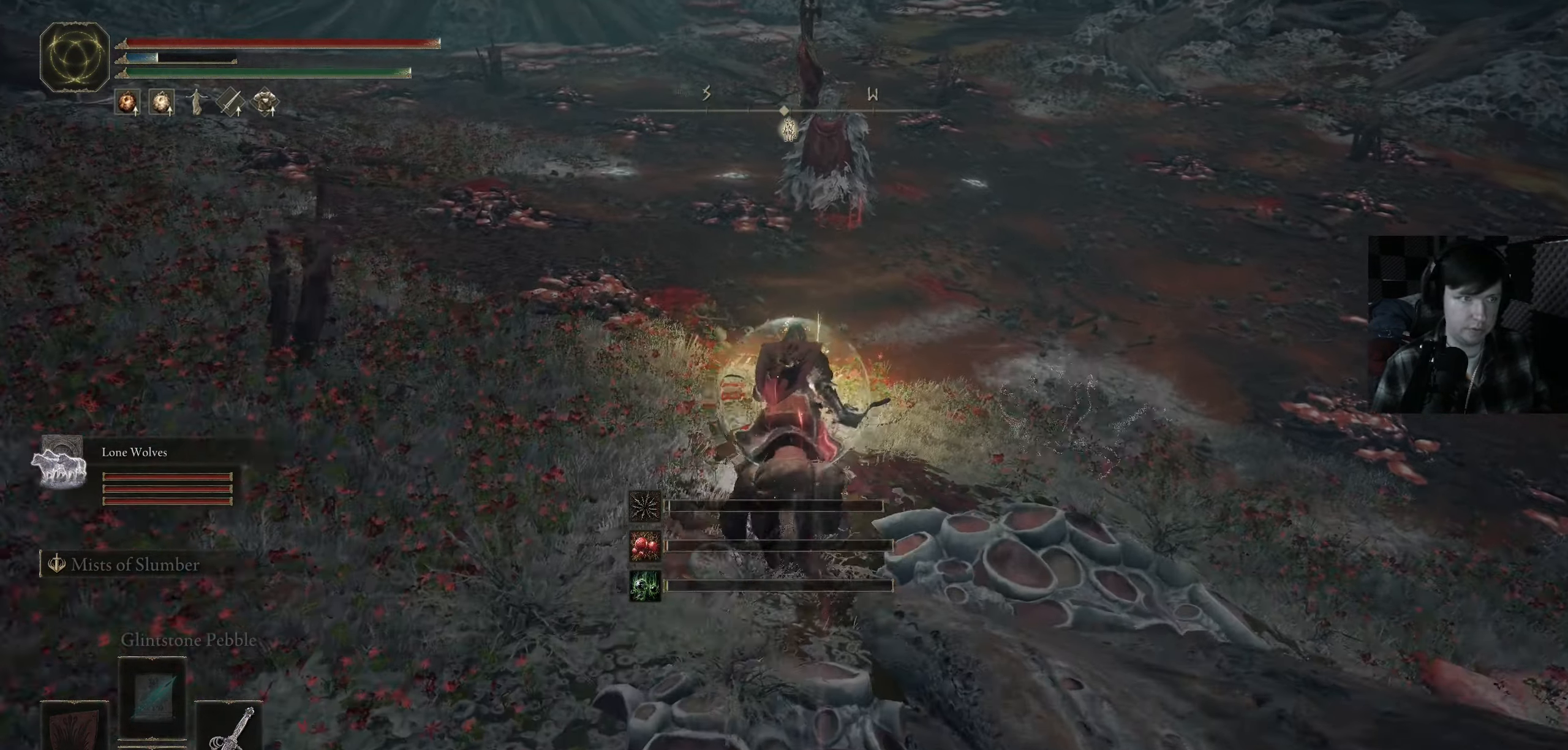
{"dt_ms": 500, "buttons": [], "left_stick": "up", "right_stick": "center", "events": [[350, "Y", "down"], [466, "Y", "up"]]}
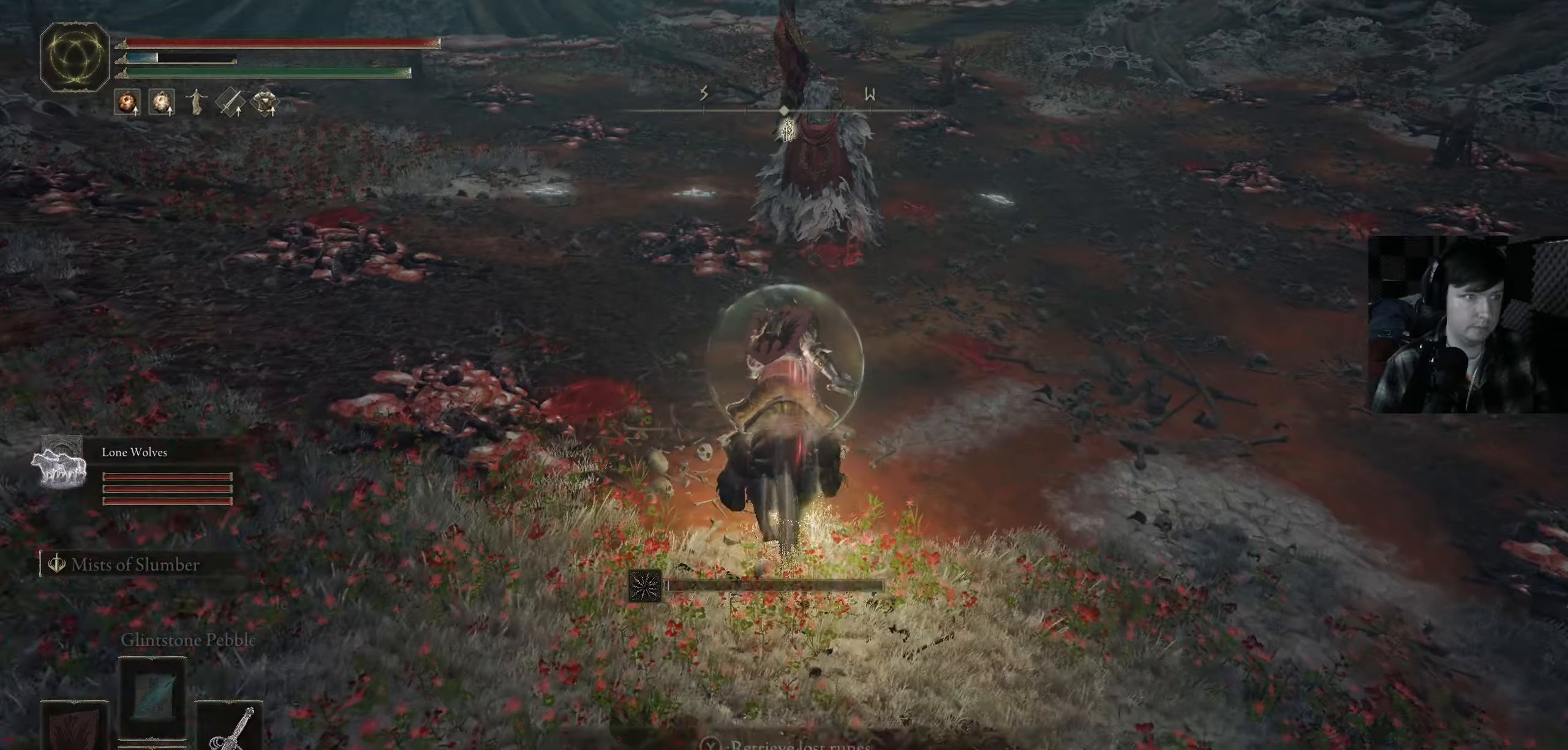
{"dt_ms": 500, "buttons": ["R1"], "left_stick": "up", "right_stick": "down-right", "events": [[450, "right_stick", "down-right"], [500, "R1", "down"]]}
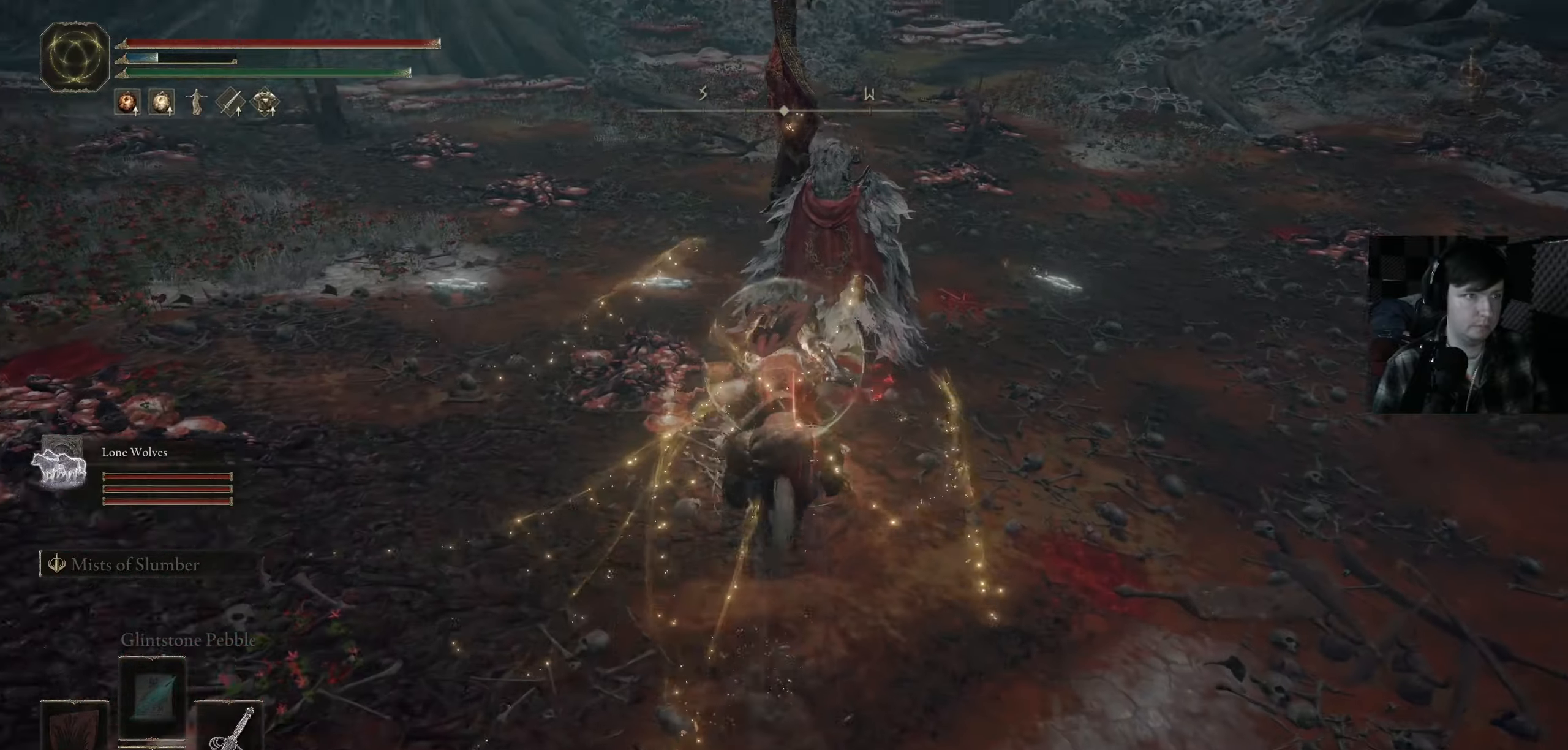
{"dt_ms": 500, "buttons": ["R1"], "left_stick": "center", "right_stick": "center", "events": [[66, "R1", "up"], [66, "left_stick", "center"], [100, "right_stick", "center"], [150, "R1", "down"], [250, "R1", "up"], [250, "right_stick", "down"], [333, "R1", "down"], [333, "right_stick", "center"], [416, "R1", "up"], [500, "R1", "down"]]}
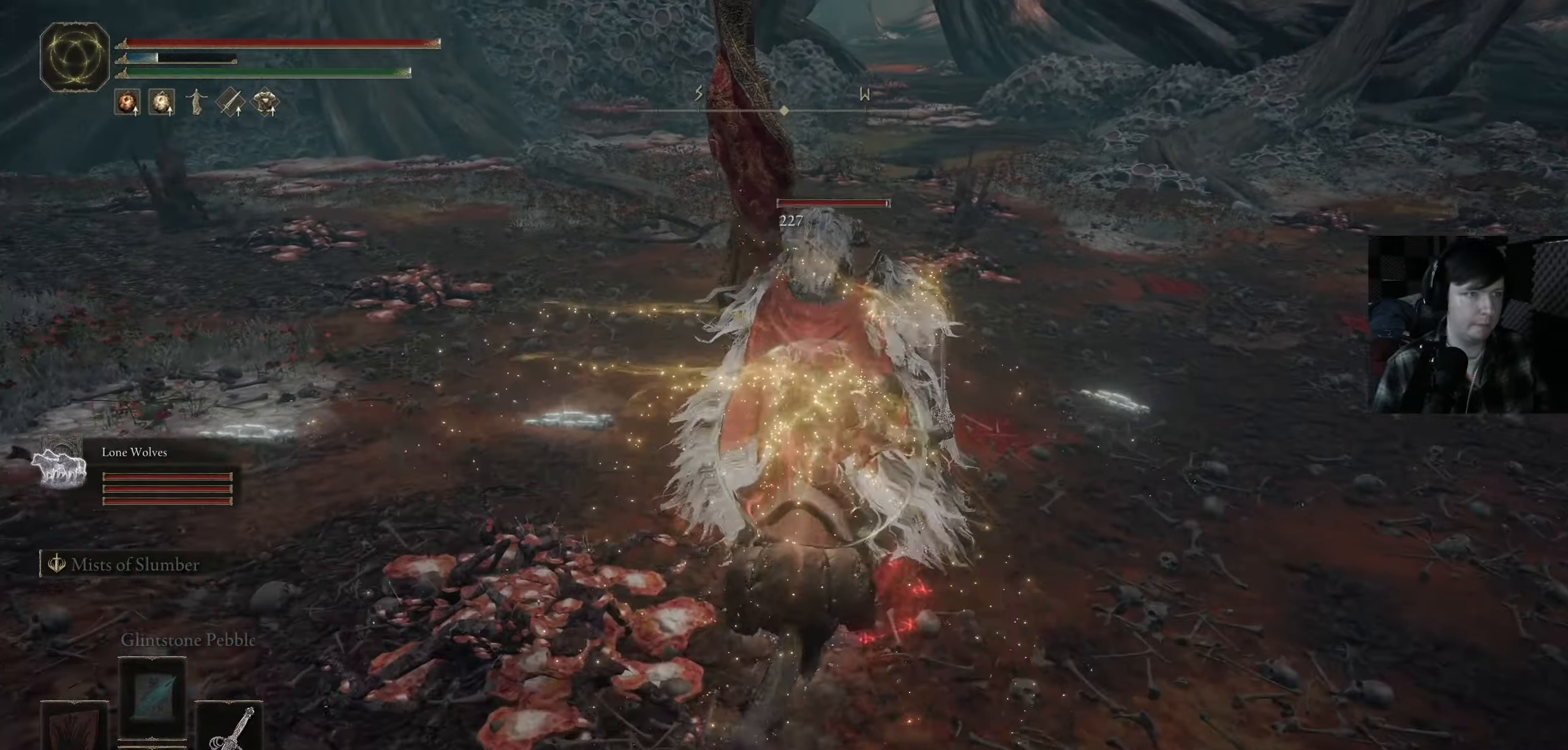
{"dt_ms": 500, "buttons": ["R1"], "left_stick": "center", "right_stick": "center", "events": [[16, "right_stick", "up"], [66, "right_stick", "center"], [83, "R1", "up"], [166, "R1", "down"], [166, "right_stick", "left"], [250, "R1", "up"], [283, "right_stick", "center"], [333, "R1", "down"], [416, "R1", "up"], [500, "R1", "down"]]}
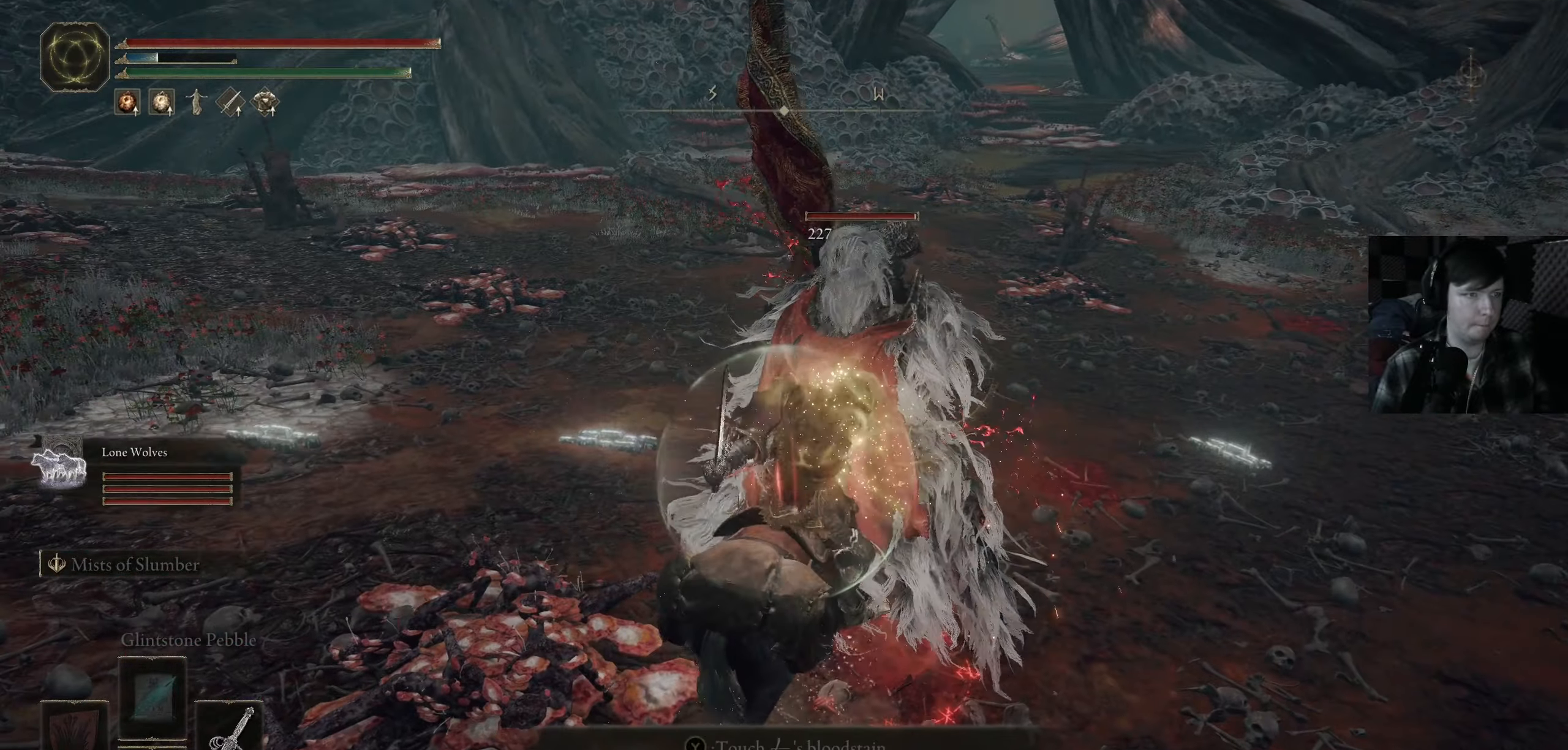
{"dt_ms": 500, "buttons": [], "left_stick": "center", "right_stick": "center", "events": [[100, "R1", "up"], [183, "R1", "down"], [283, "R1", "up"], [350, "R1", "down"], [466, "R1", "up"]]}
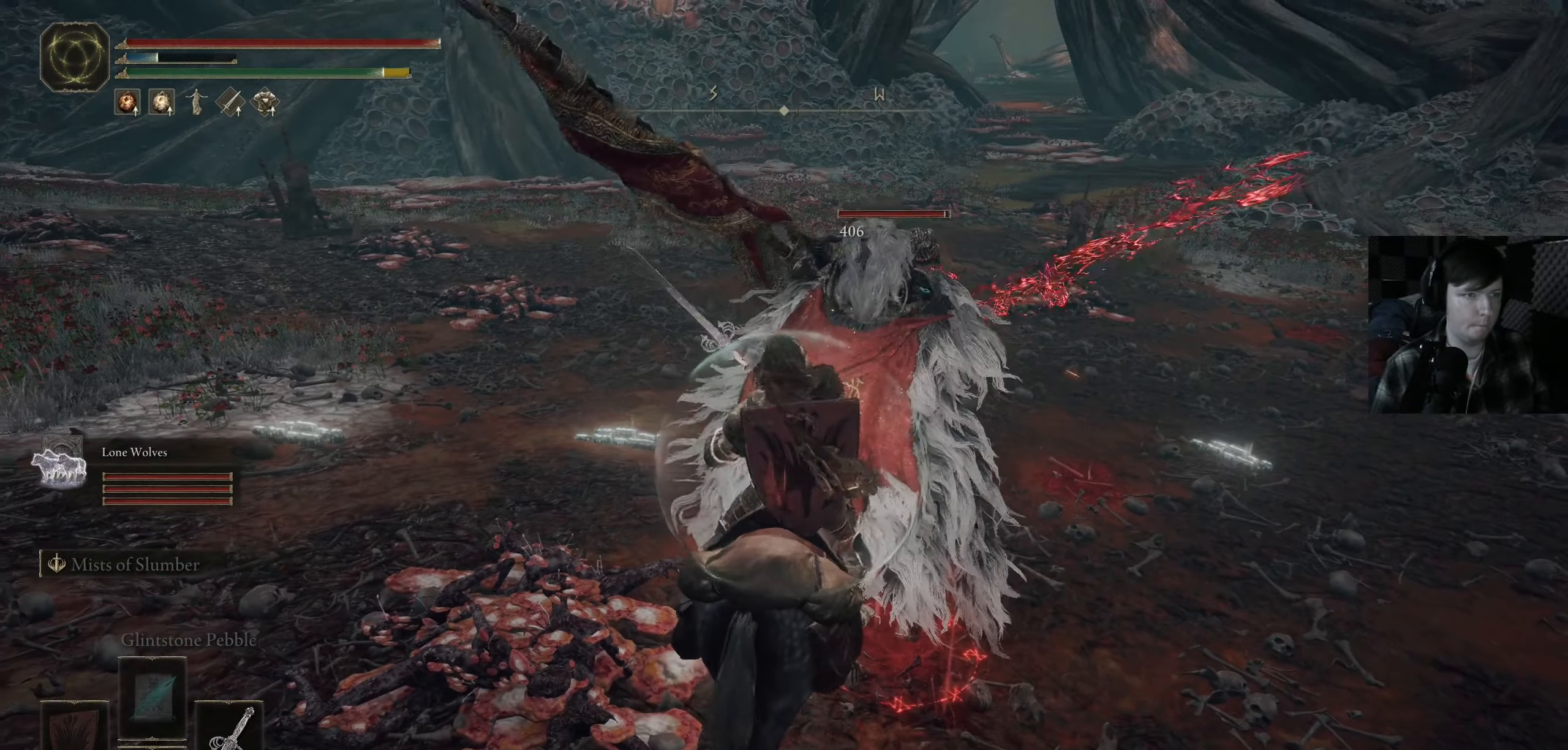
{"dt_ms": 500, "buttons": [], "left_stick": "center", "right_stick": "center", "events": [[50, "right_stick", "up"], [116, "right_stick", "center"], [216, "R1", "down"], [316, "R1", "up"], [400, "R1", "down"], [500, "R1", "up"]]}
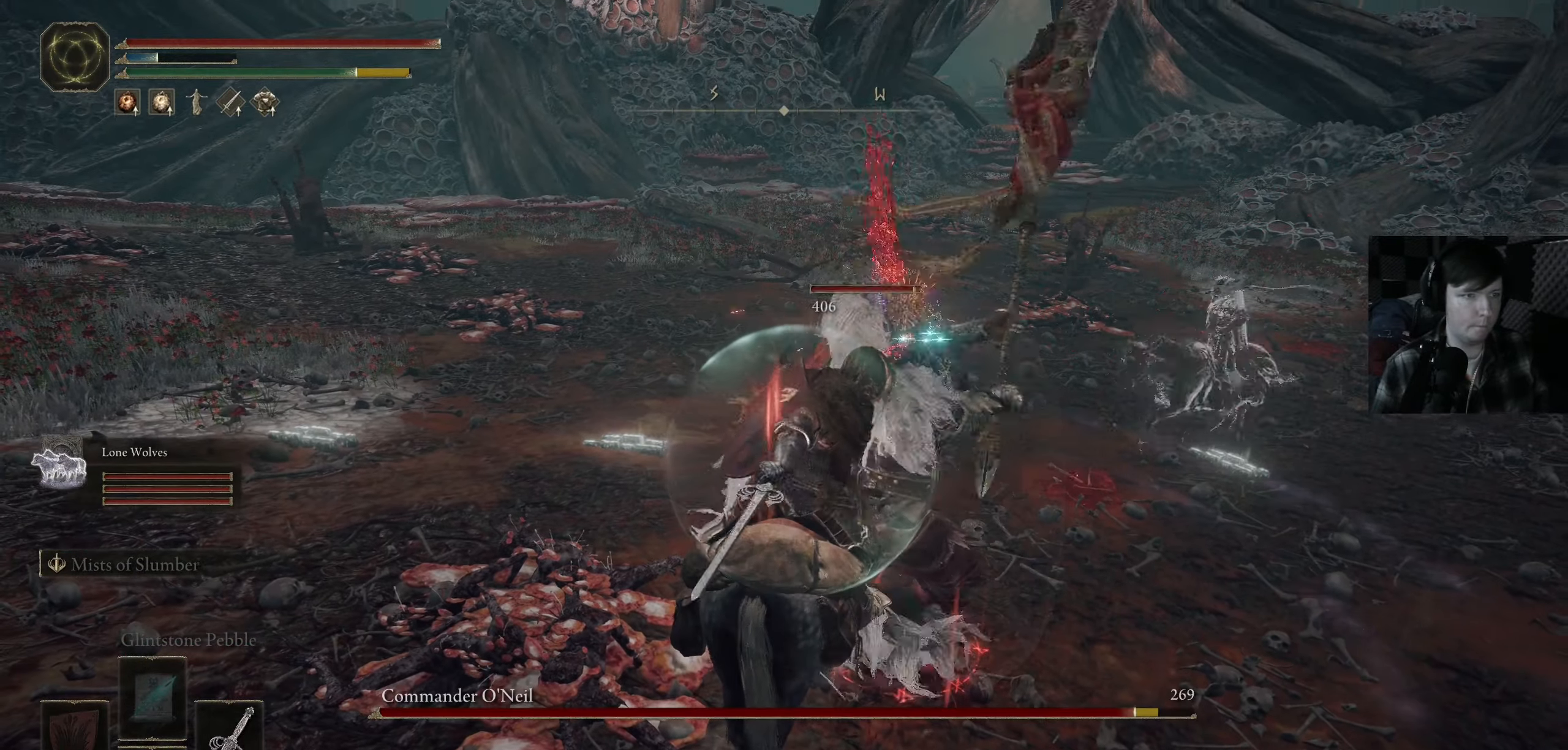
{"dt_ms": 500, "buttons": ["R1"], "left_stick": "center", "right_stick": "center", "events": [[66, "R1", "down"], [83, "left_stick", "up"], [183, "R1", "up"], [266, "R1", "down"], [316, "left_stick", "center"], [350, "R1", "up"], [416, "R1", "down"], [450, "right_stick", "up"], [500, "right_stick", "center"]]}
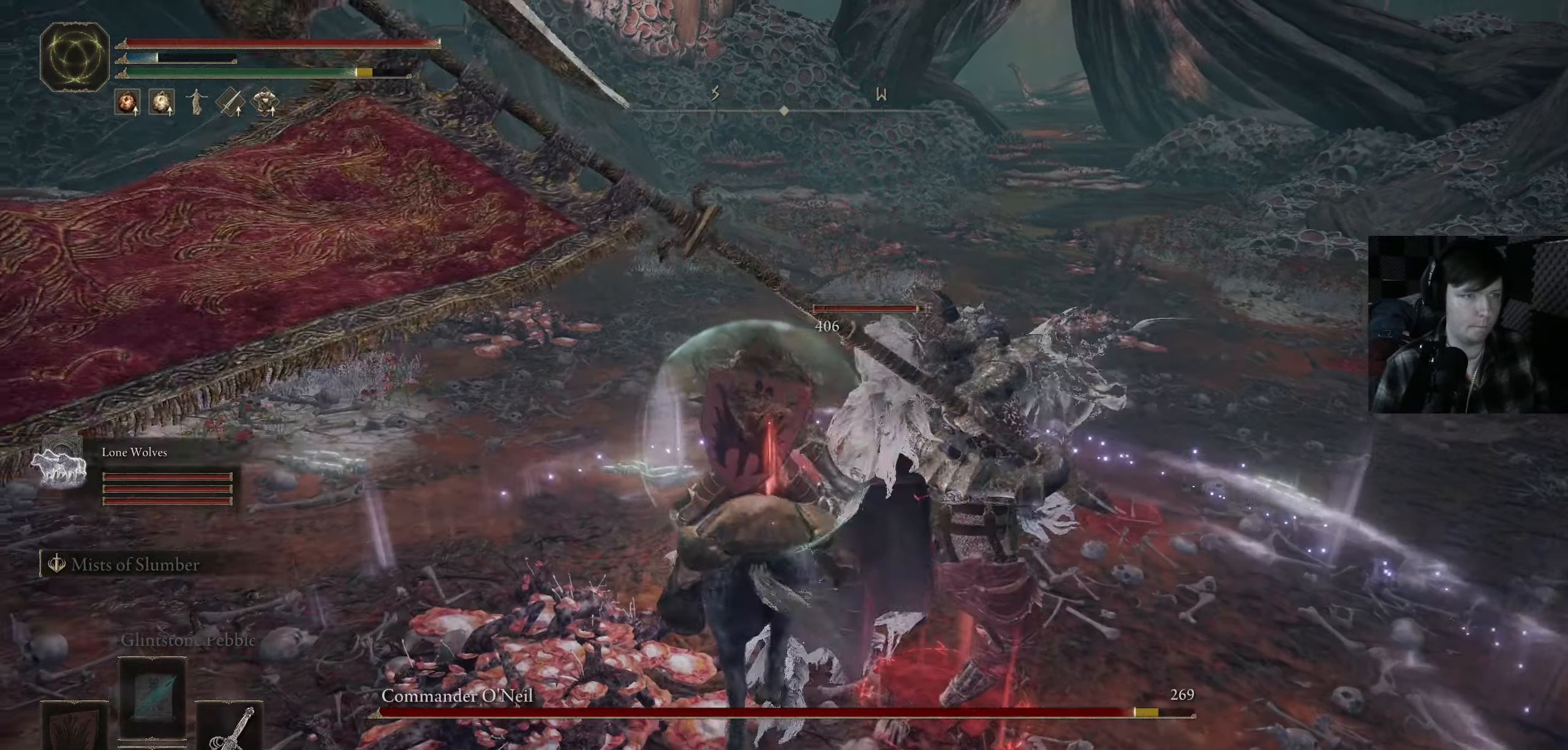
{"dt_ms": 500, "buttons": ["R1"], "left_stick": "right", "right_stick": "right", "events": [[16, "right_stick", "down-right"], [33, "R1", "up"], [100, "R1", "down"], [116, "right_stick", "right"], [133, "left_stick", "right"], [216, "R1", "up"], [283, "R1", "down"], [400, "R1", "up"], [466, "R1", "down"]]}
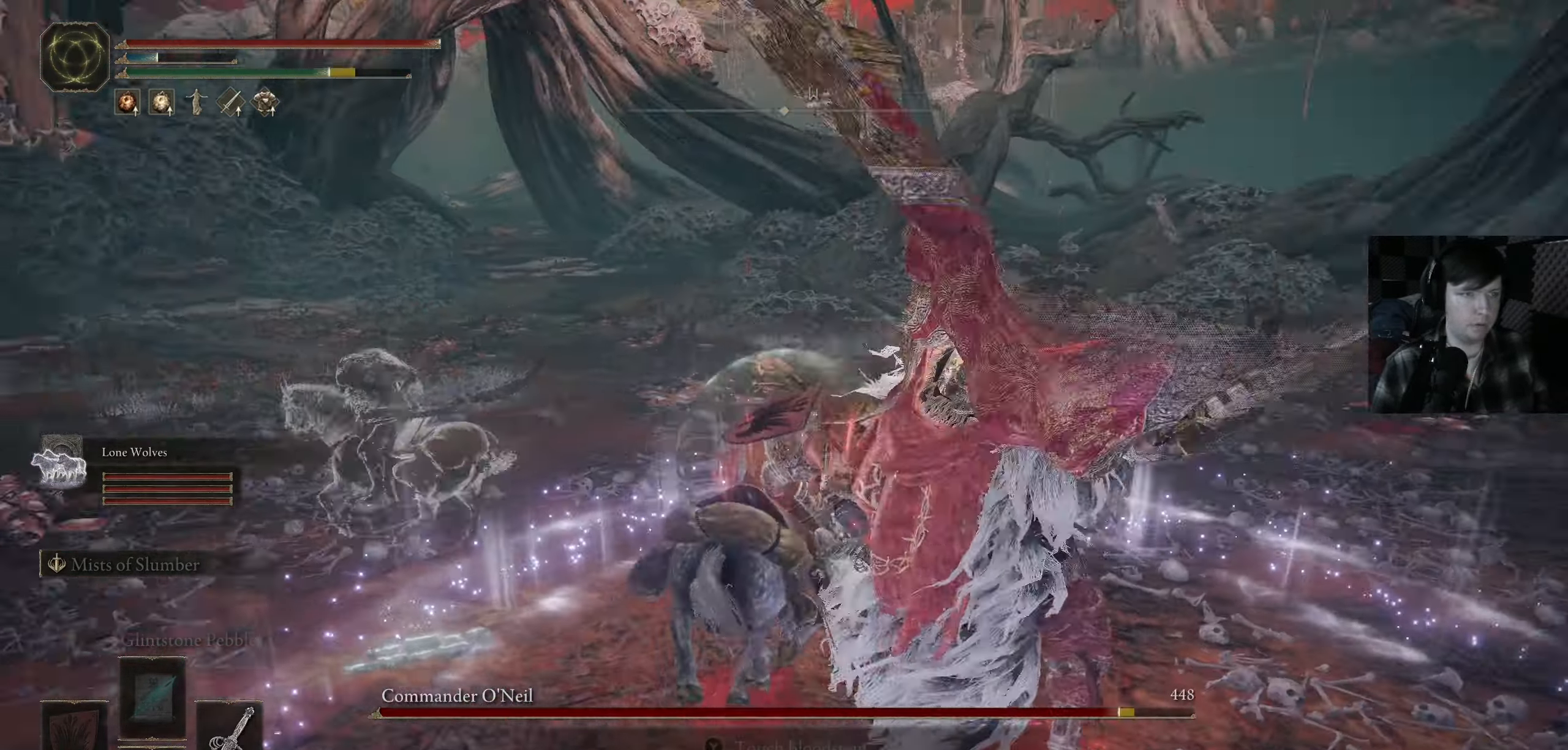
{"dt_ms": 500, "buttons": [], "left_stick": "down", "right_stick": "down-left", "events": [[83, "R1", "up"], [166, "R1", "down"], [183, "right_stick", "center"], [250, "R1", "up"], [250, "right_stick", "down"], [300, "left_stick", "down-right"], [333, "R1", "down"], [350, "right_stick", "center"], [416, "right_stick", "down-left"], [433, "R1", "up"], [450, "left_stick", "down"]]}
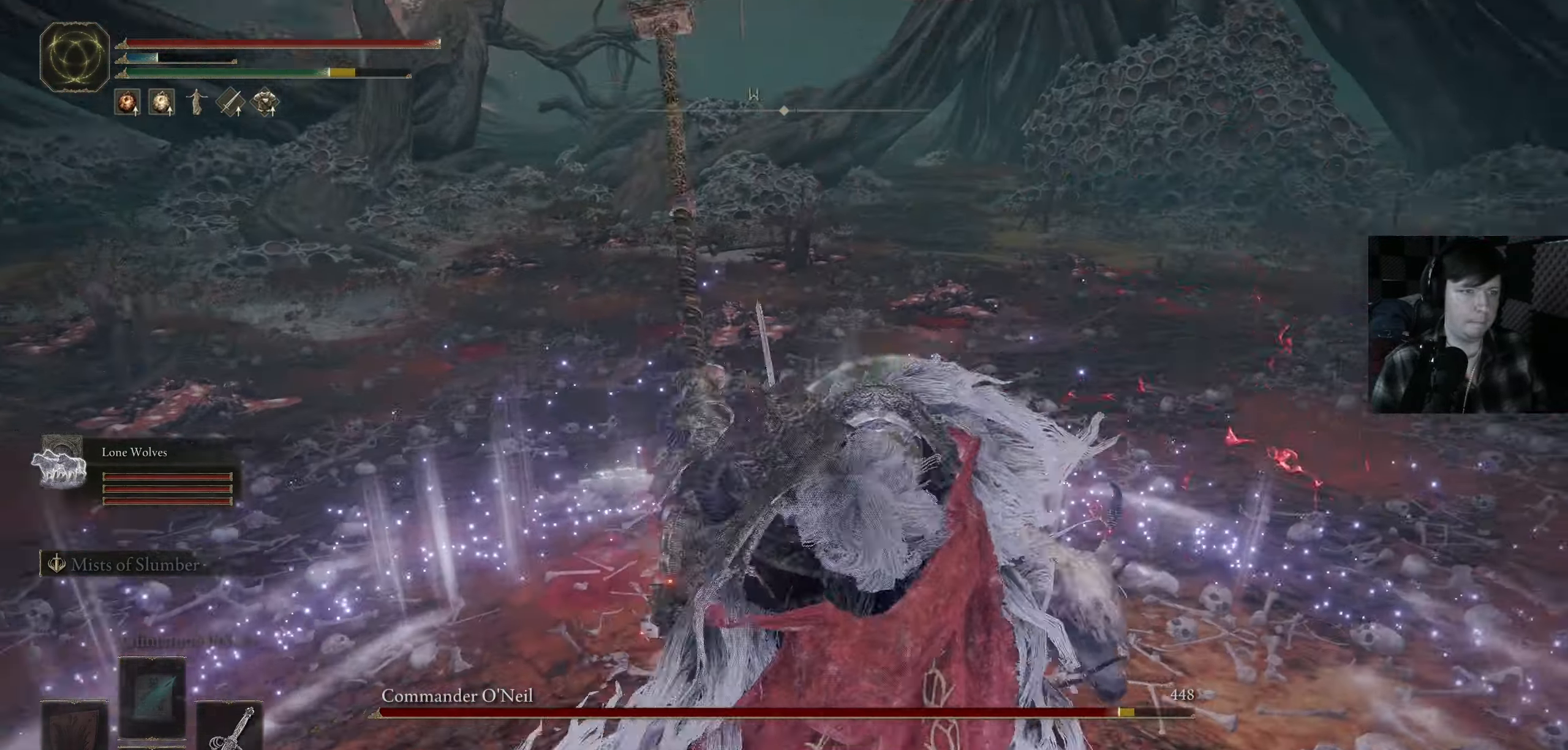
{"dt_ms": 500, "buttons": [], "left_stick": "up", "right_stick": "center", "events": [[16, "R1", "down"], [16, "left_stick", "down-left"], [33, "right_stick", "left"], [116, "R1", "up"], [200, "R1", "down"], [316, "R1", "up"], [383, "left_stick", "up-left"], [400, "R1", "down"], [433, "left_stick", "up"], [483, "right_stick", "center"], [500, "R1", "up"]]}
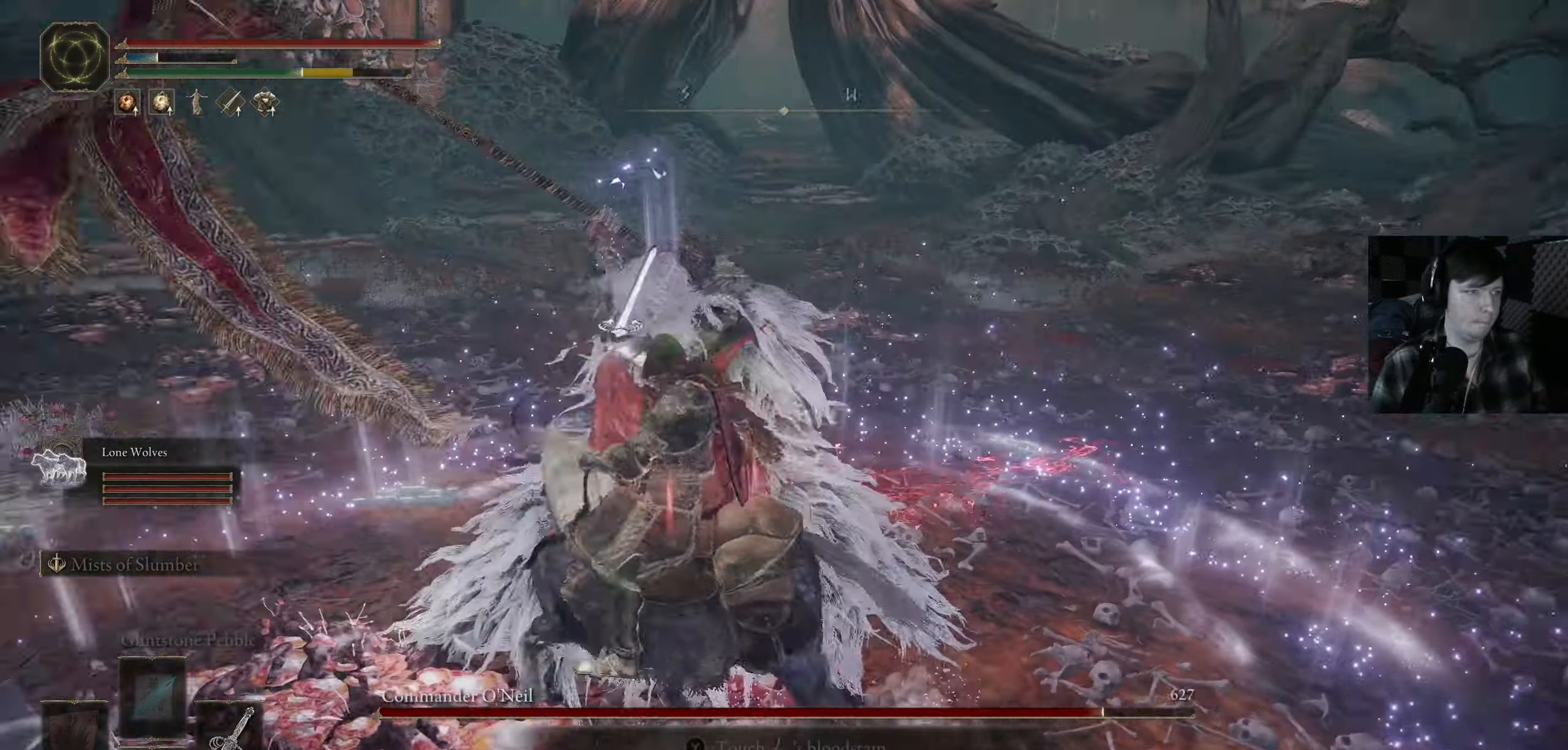
{"dt_ms": 500, "buttons": ["R1"], "left_stick": "right", "right_stick": "right", "events": [[16, "left_stick", "up-right"], [66, "right_stick", "right"], [100, "R1", "down"], [183, "R1", "up"], [216, "left_stick", "right"], [266, "R1", "down"], [366, "R1", "up"], [450, "R1", "down"]]}
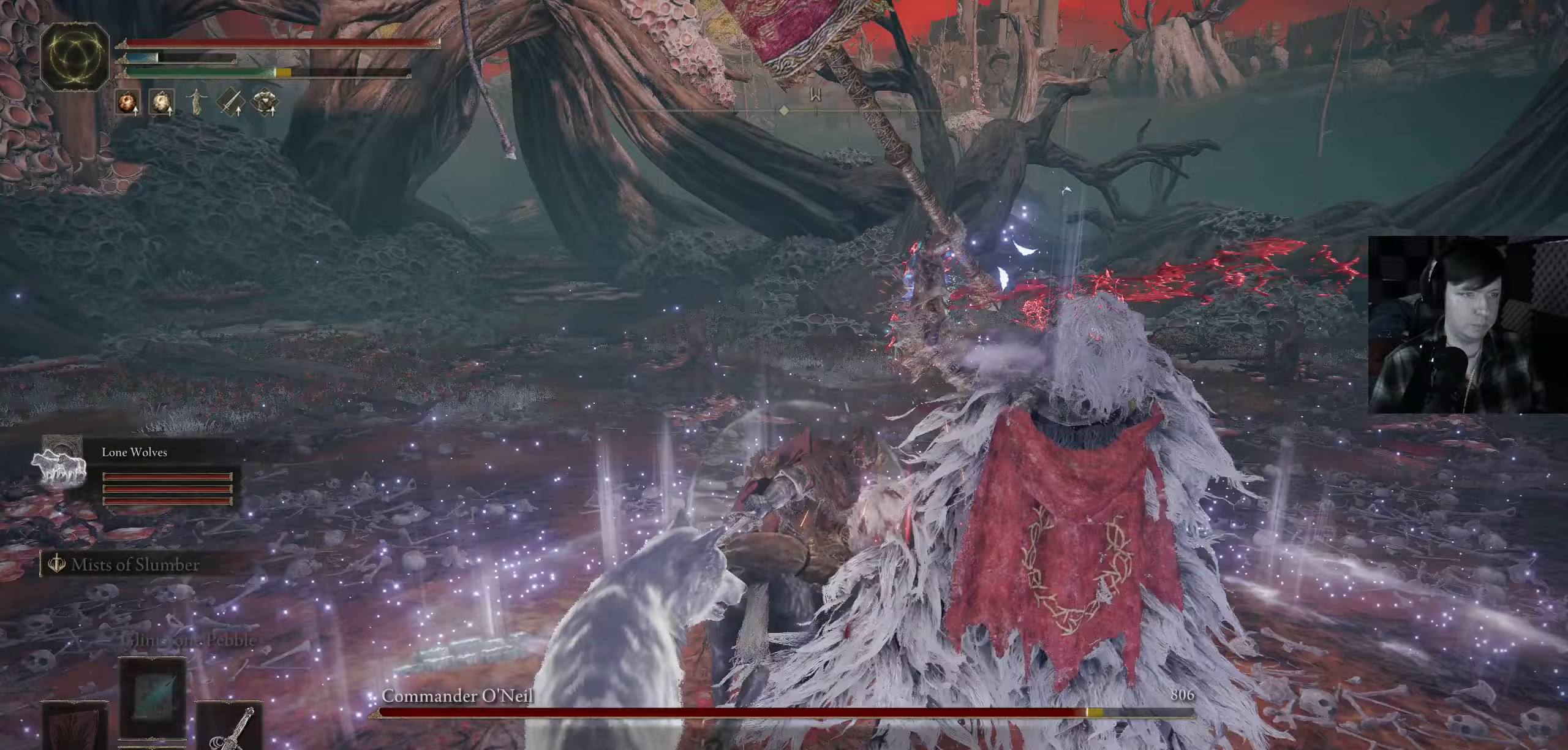
{"dt_ms": 500, "buttons": ["R1"], "left_stick": "down-right", "right_stick": "down-left", "events": [[33, "R1", "up"], [67, "right_stick", "down"], [133, "R1", "down"], [150, "right_stick", "right"], [250, "R1", "up"], [317, "R1", "down"], [367, "left_stick", "down"], [400, "right_stick", "down-left"], [433, "R1", "up"], [467, "left_stick", "down-right"], [483, "R1", "down"]]}
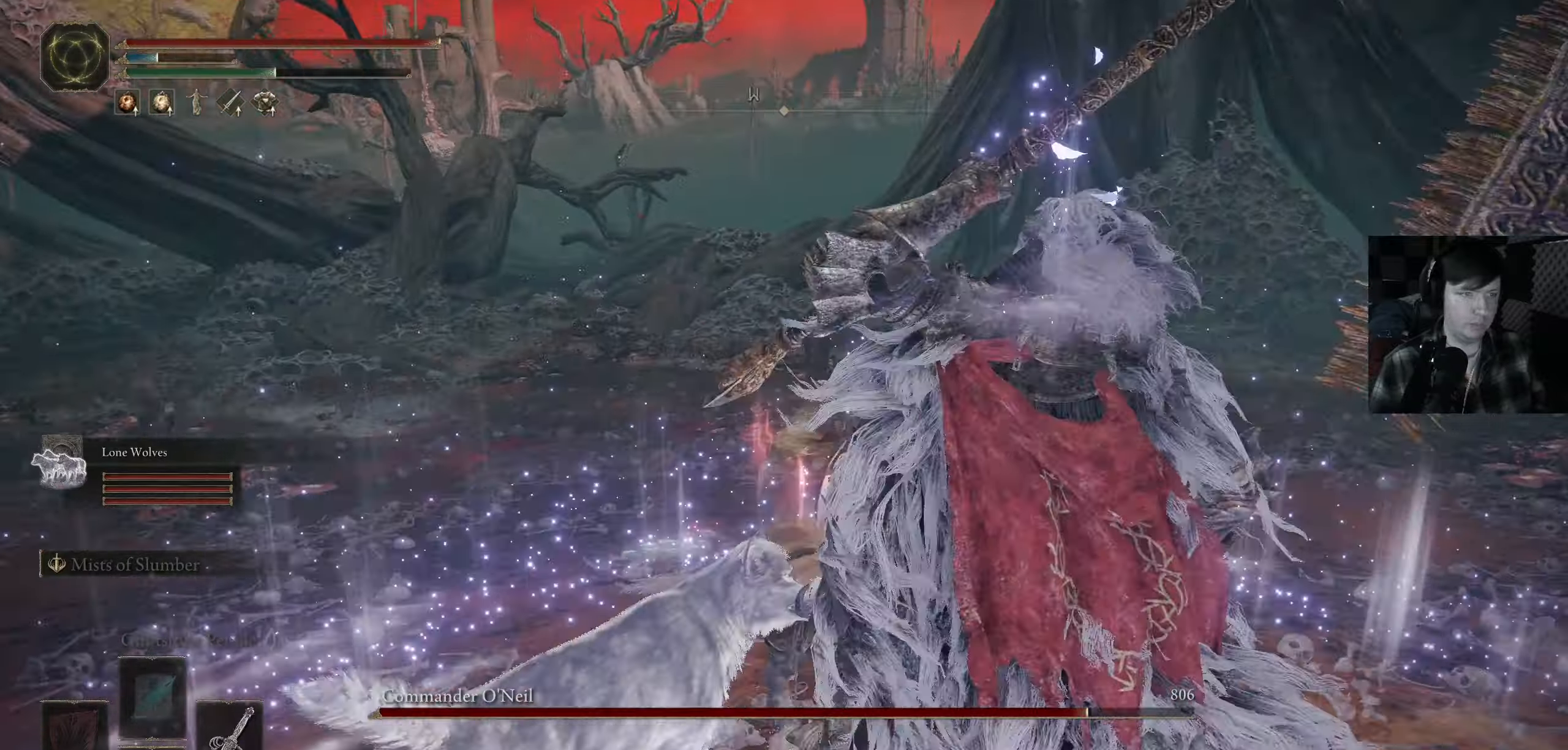
{"dt_ms": 1000, "buttons": ["R1"], "left_stick": "right", "right_stick": "right"}
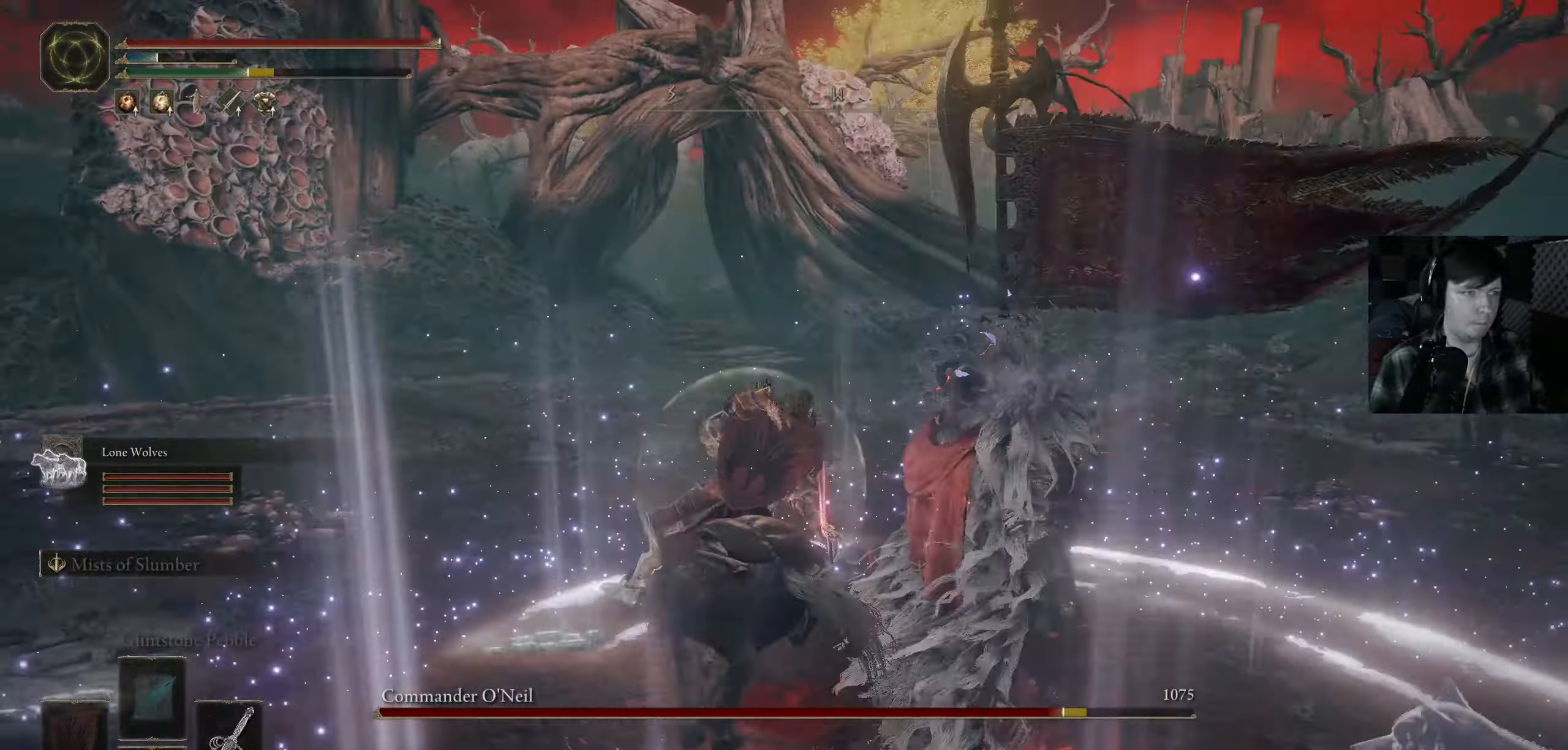
{"dt_ms": 500, "buttons": ["R1"], "left_stick": "right", "right_stick": "right", "events": [[33, "right_stick", "down-right"], [50, "R1", "up"], [117, "R1", "down"], [233, "R1", "up"], [267, "left_stick", "up-right"], [283, "right_stick", "right"], [300, "R1", "down"], [417, "R1", "up"], [417, "left_stick", "right"], [500, "R1", "down"]]}
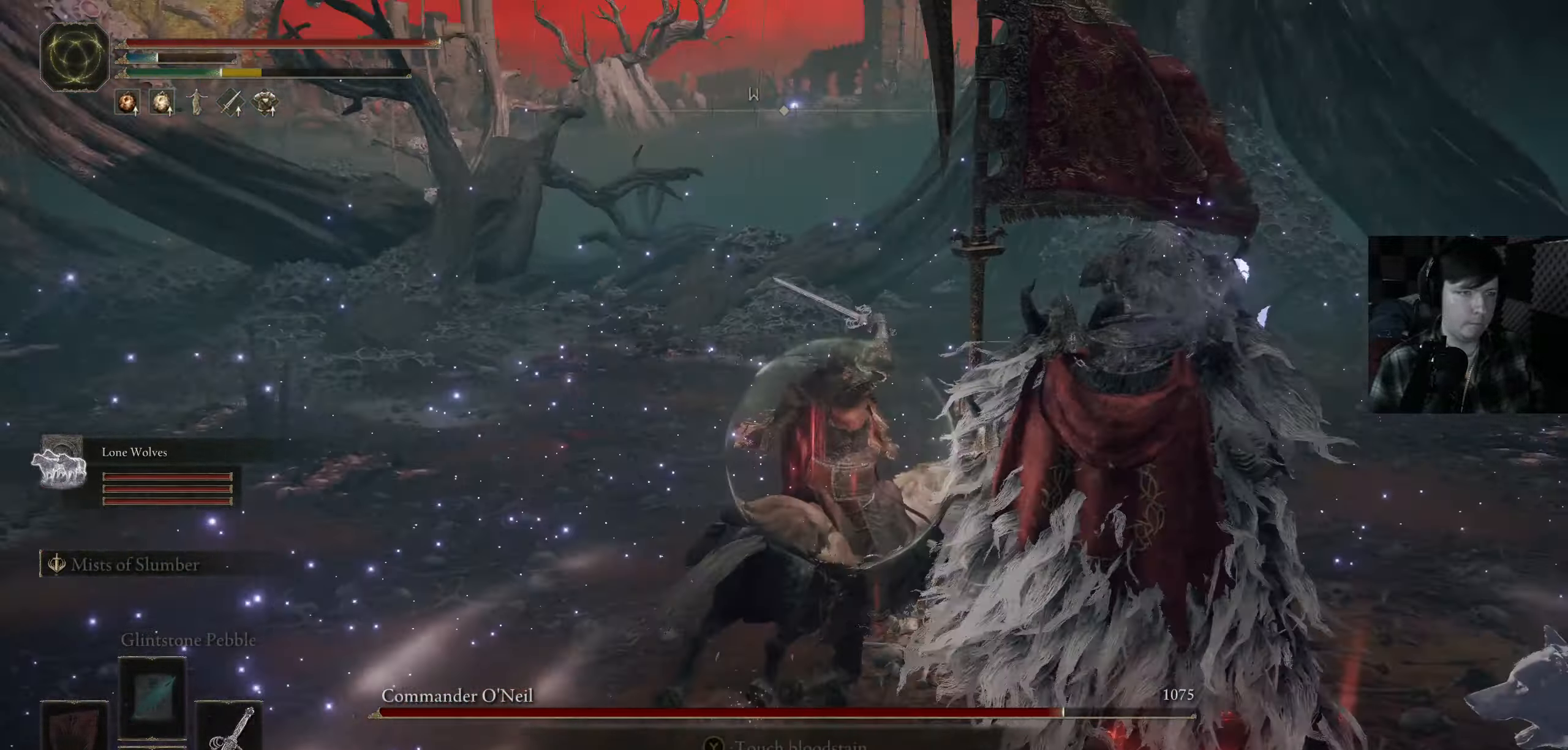
{"dt_ms": 500, "buttons": [], "left_stick": "up", "right_stick": "right", "events": [[100, "R1", "up"], [150, "right_stick", "down"], [217, "R1", "down"], [267, "R1", "up"], [350, "right_stick", "right"], [433, "left_stick", "up"]]}
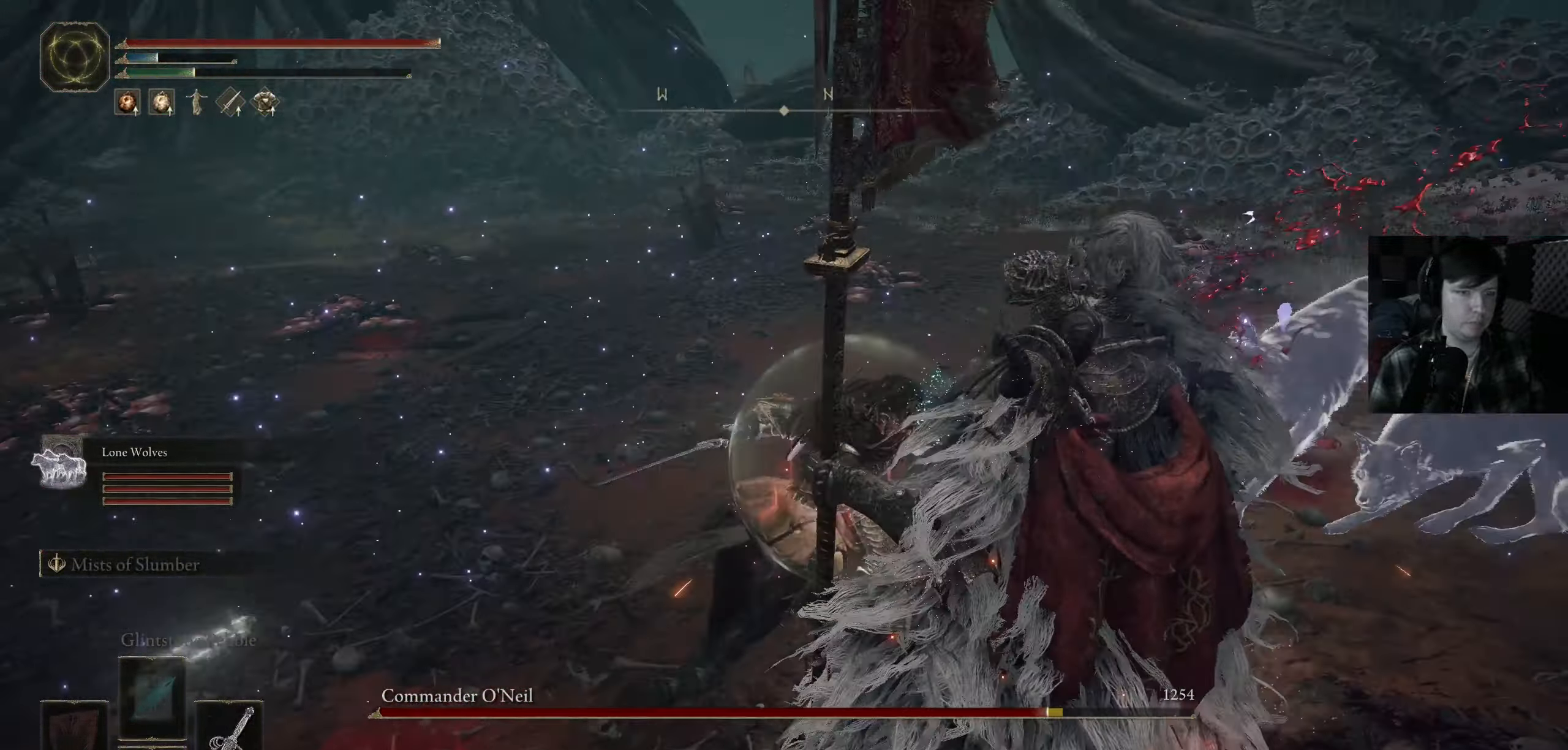
{"dt_ms": 500, "buttons": [], "left_stick": "up", "right_stick": "right", "events": [[167, "right_stick", "center"], [400, "right_stick", "right"]]}
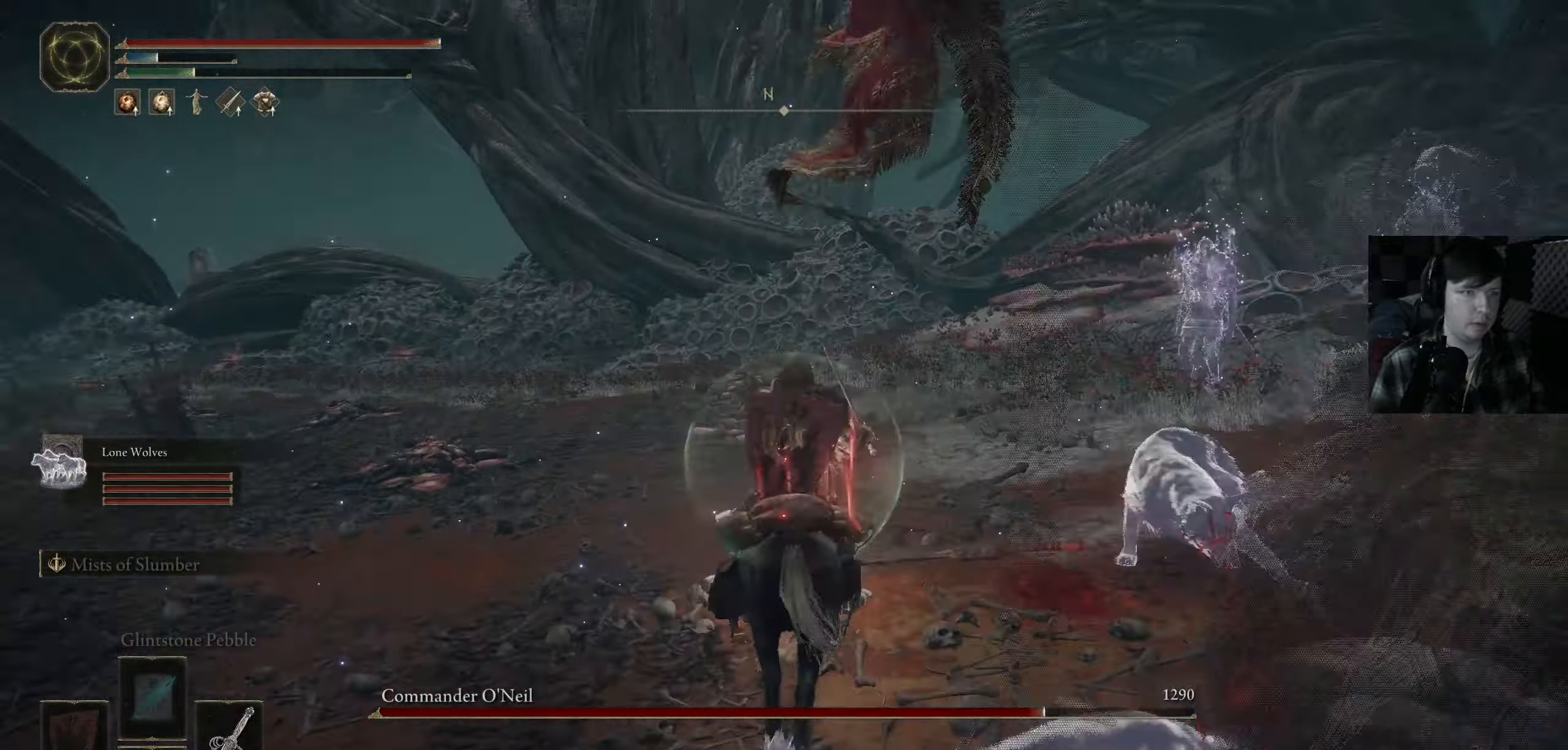
{"dt_ms": 500, "buttons": ["R3"], "left_stick": "up-left", "right_stick": "down-right", "events": [[383, "left_stick", "up-left"], [400, "right_stick", "down-right"], [467, "R3", "down"]]}
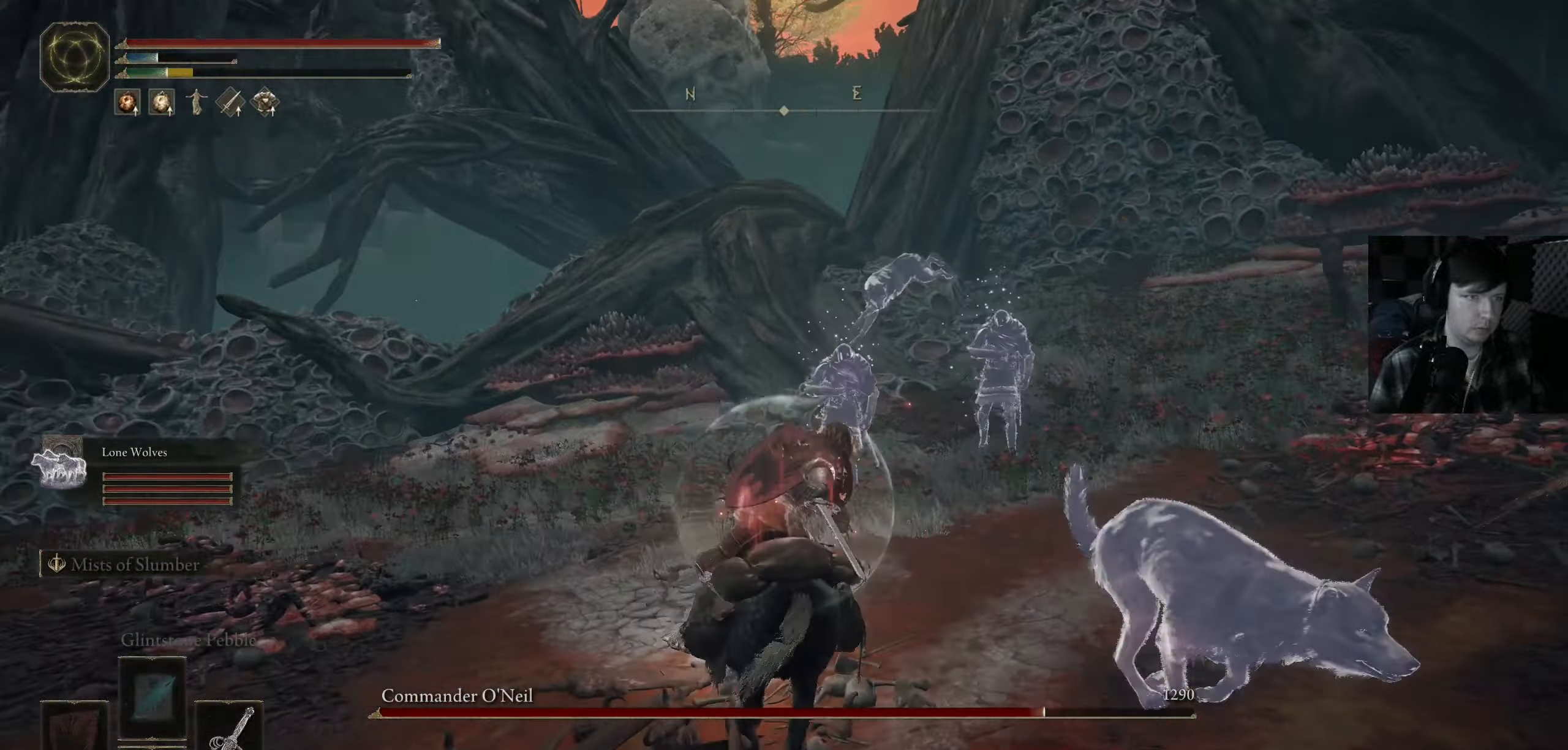
{"dt_ms": 500, "buttons": [], "left_stick": "down-left", "right_stick": "center", "events": [[83, "R3", "up"], [150, "right_stick", "center"], [183, "left_stick", "up"], [383, "left_stick", "left"], [433, "left_stick", "down-left"]]}
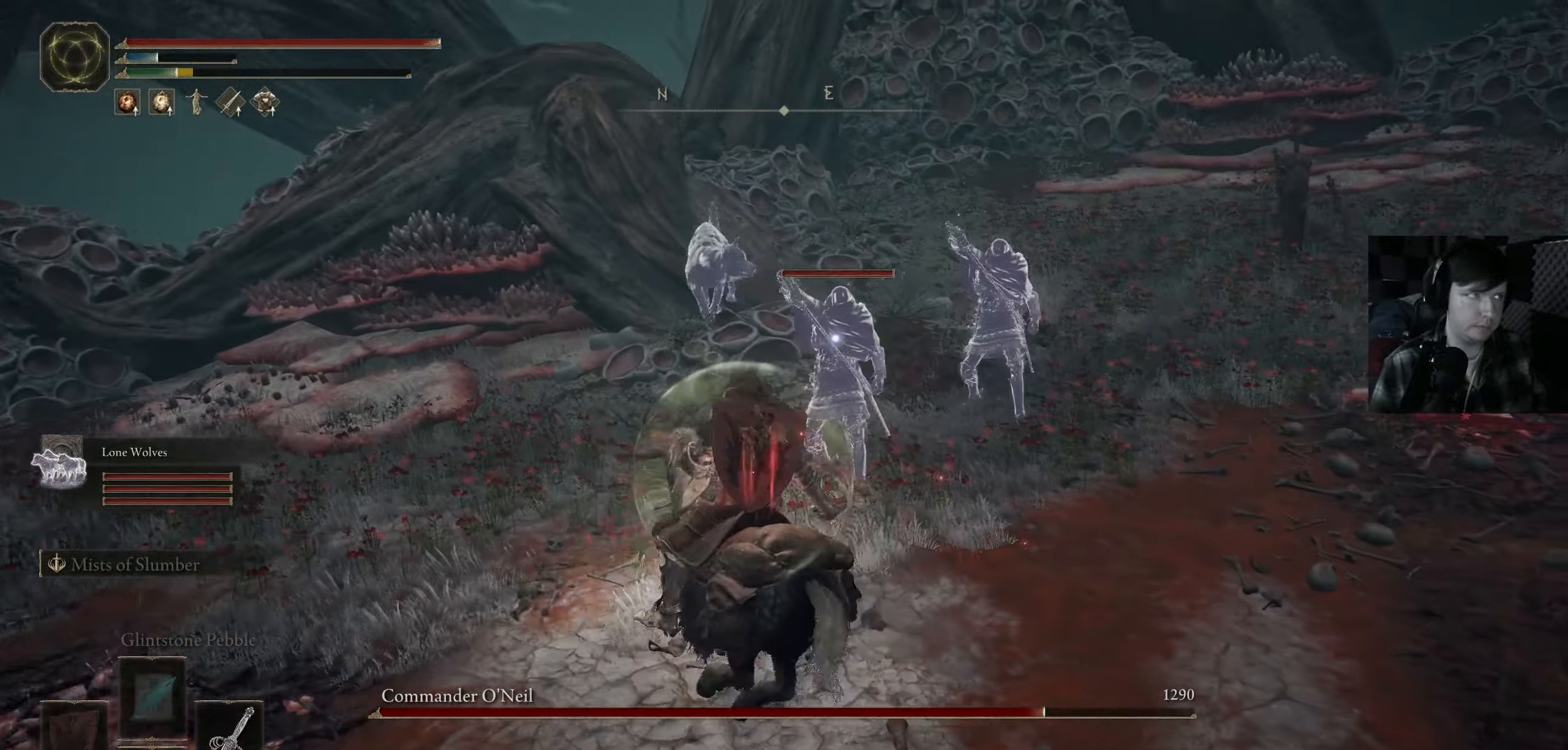
{"dt_ms": 500, "buttons": [], "left_stick": "up-right", "right_stick": "center", "events": [[250, "left_stick", "up-left"], [483, "left_stick", "up-right"]]}
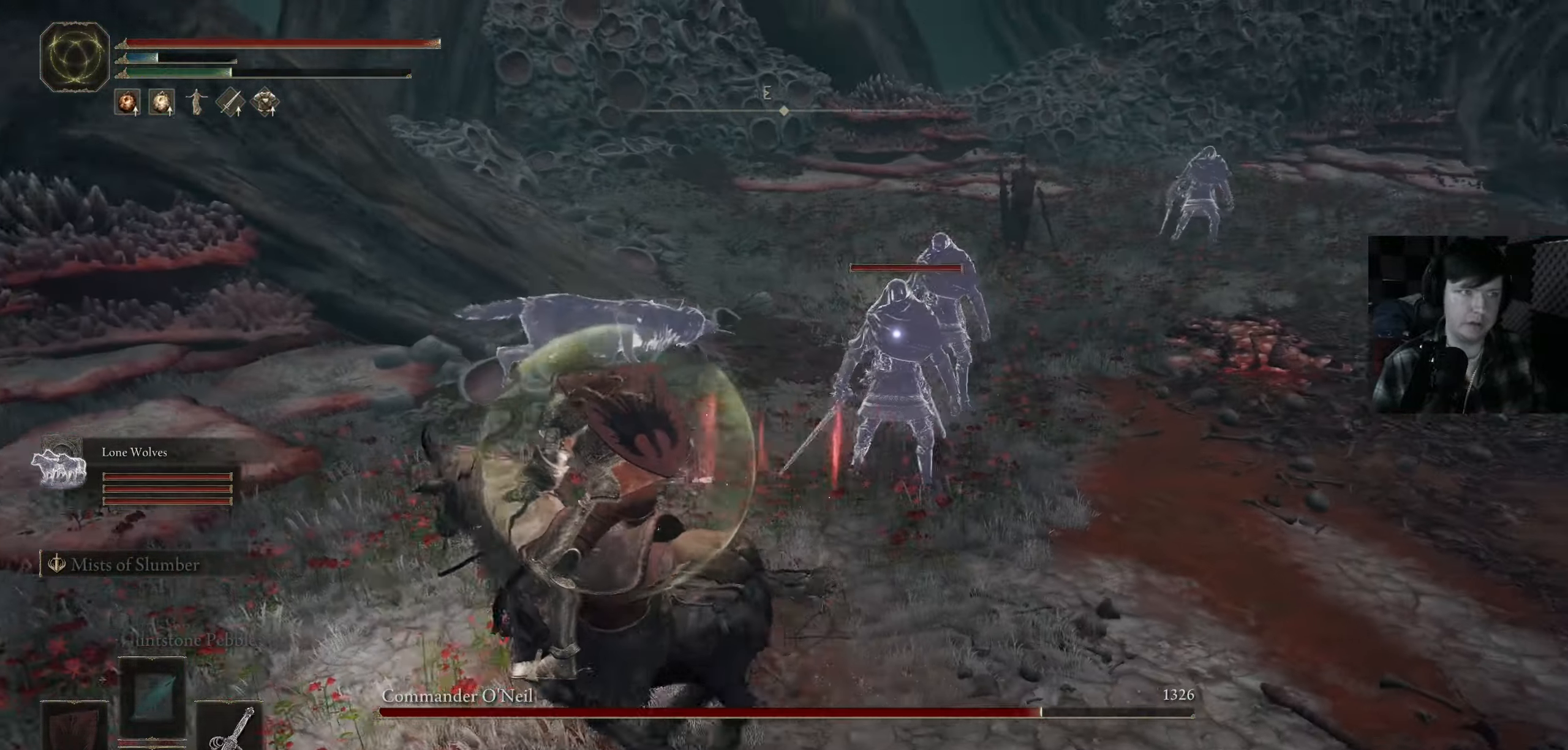
{"dt_ms": 500, "buttons": [], "left_stick": "up", "right_stick": "center", "events": [[267, "left_stick", "up"], [367, "R1", "down"], [483, "R1", "up"]]}